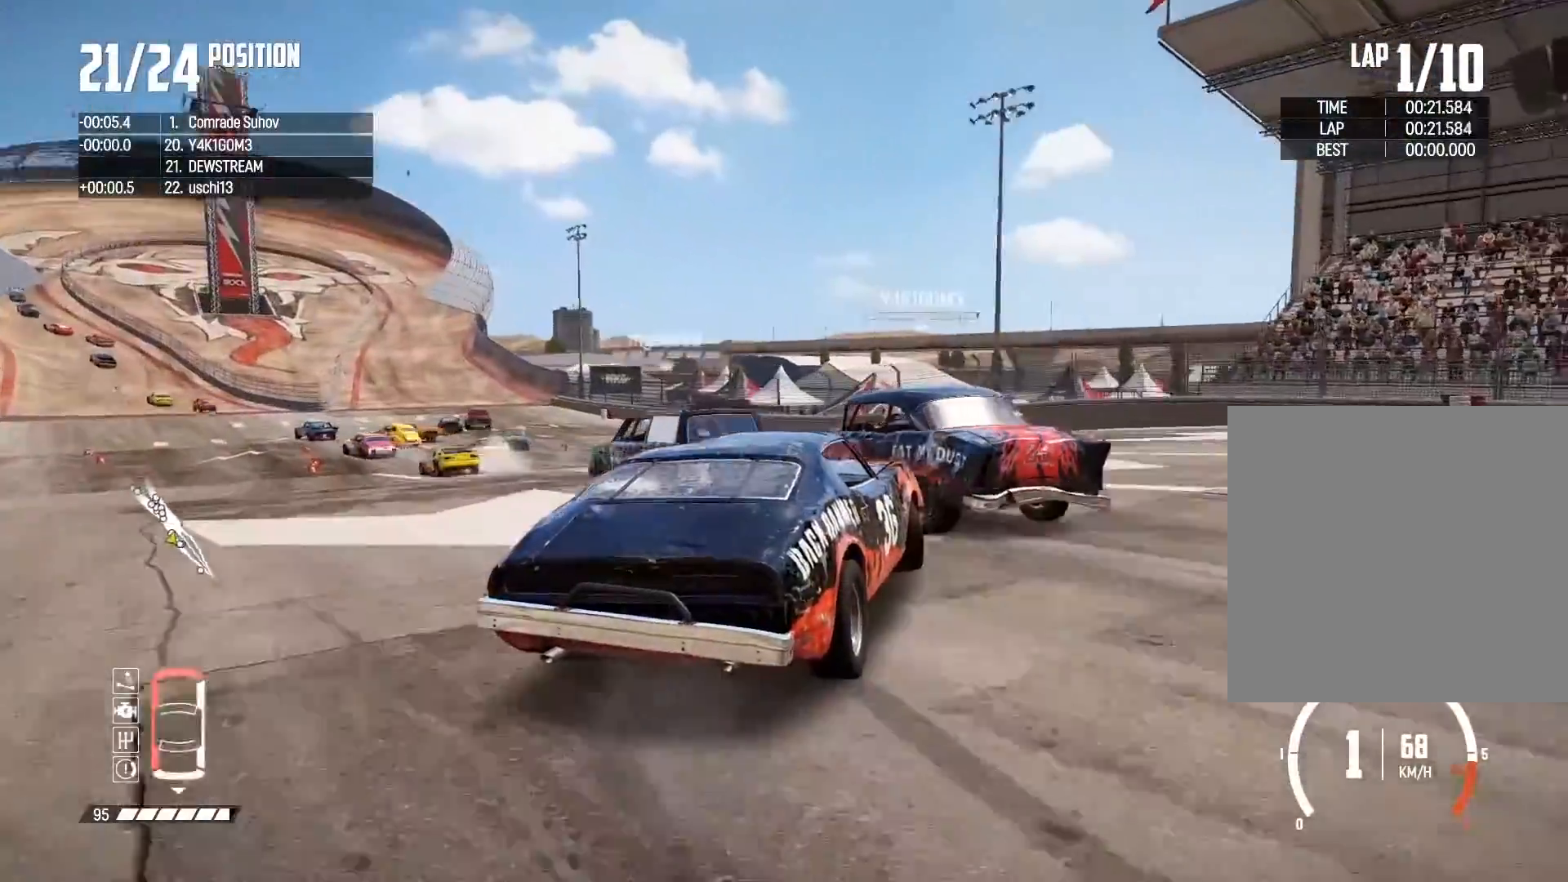
Gameplay with a controller (Xbox layout); each line is a JSON object with the inputs held at the frame after it. "events" lists button and stick changes between this image and that frame as [ms after this image, input, new state], when the widget could be followed in between.
{"buttons": [], "left_stick": "left", "right_stick": "center", "events": [[267, "R2", "up"]]}
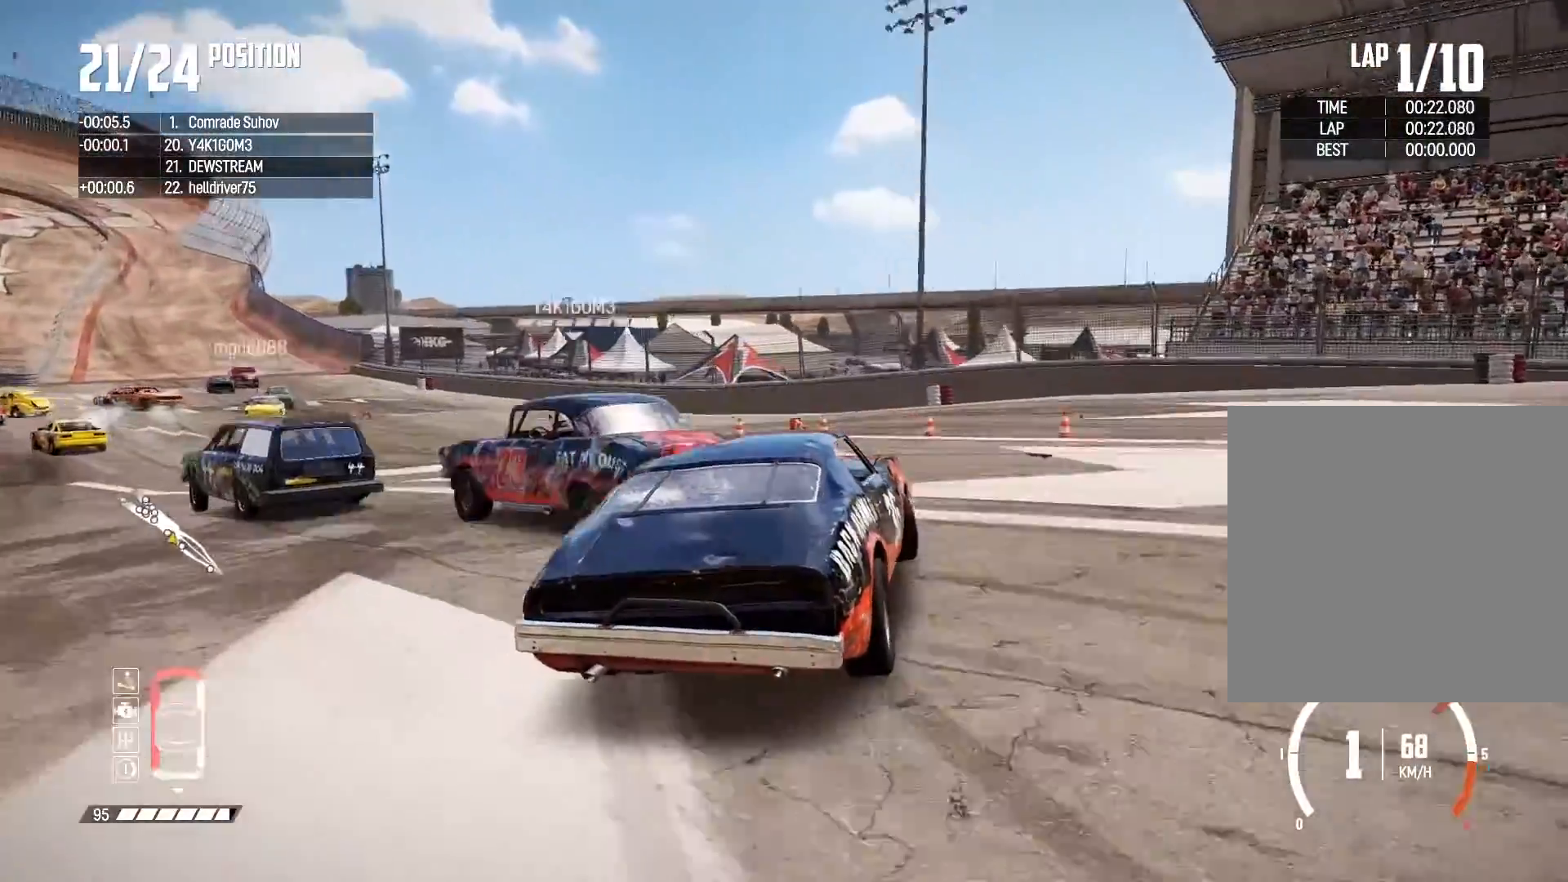
{"buttons": ["R2"], "left_stick": "center", "right_stick": "center", "events": [[317, "R2", "down"], [350, "left_stick", "center"]]}
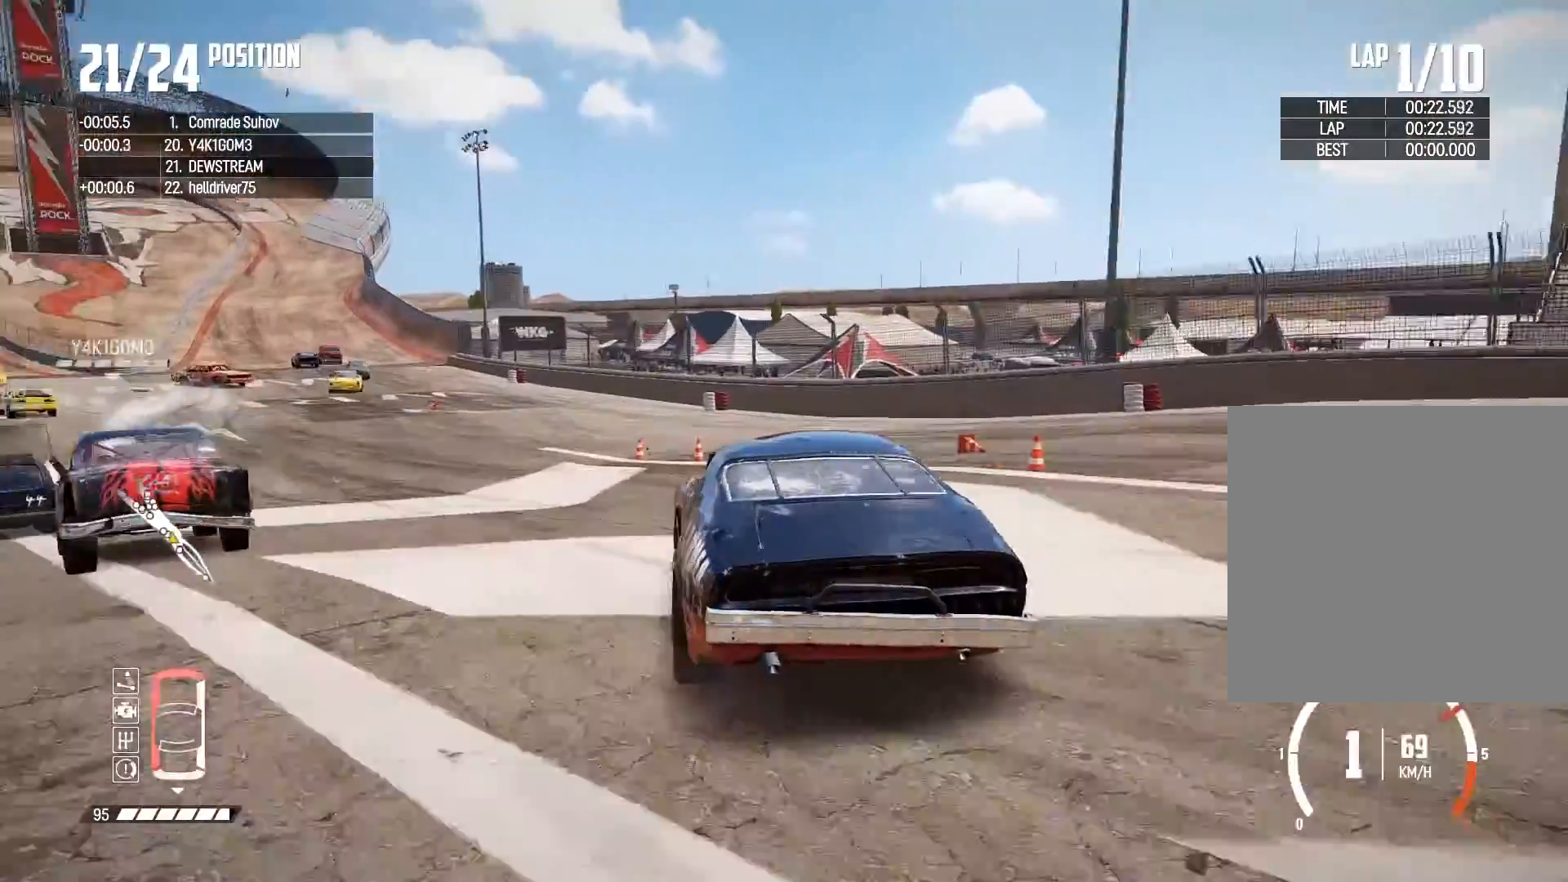
{"buttons": ["R2"], "left_stick": "right", "right_stick": "center", "events": [[67, "left_stick", "right"]]}
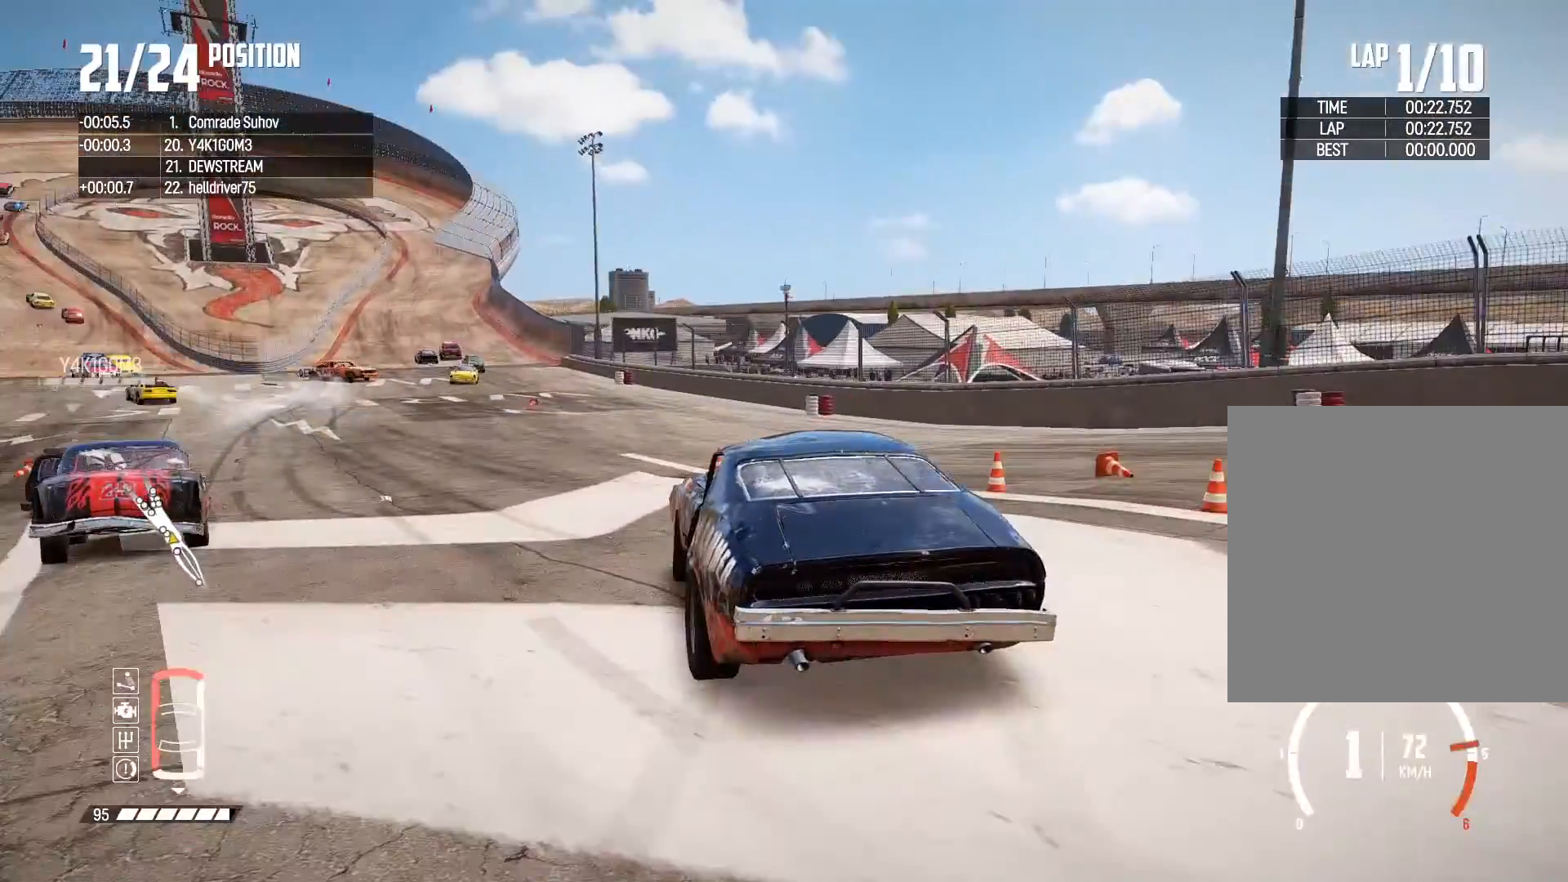
{"buttons": ["R2"], "left_stick": "right", "right_stick": "center", "events": [[167, "left_stick", "center"], [250, "left_stick", "right"]]}
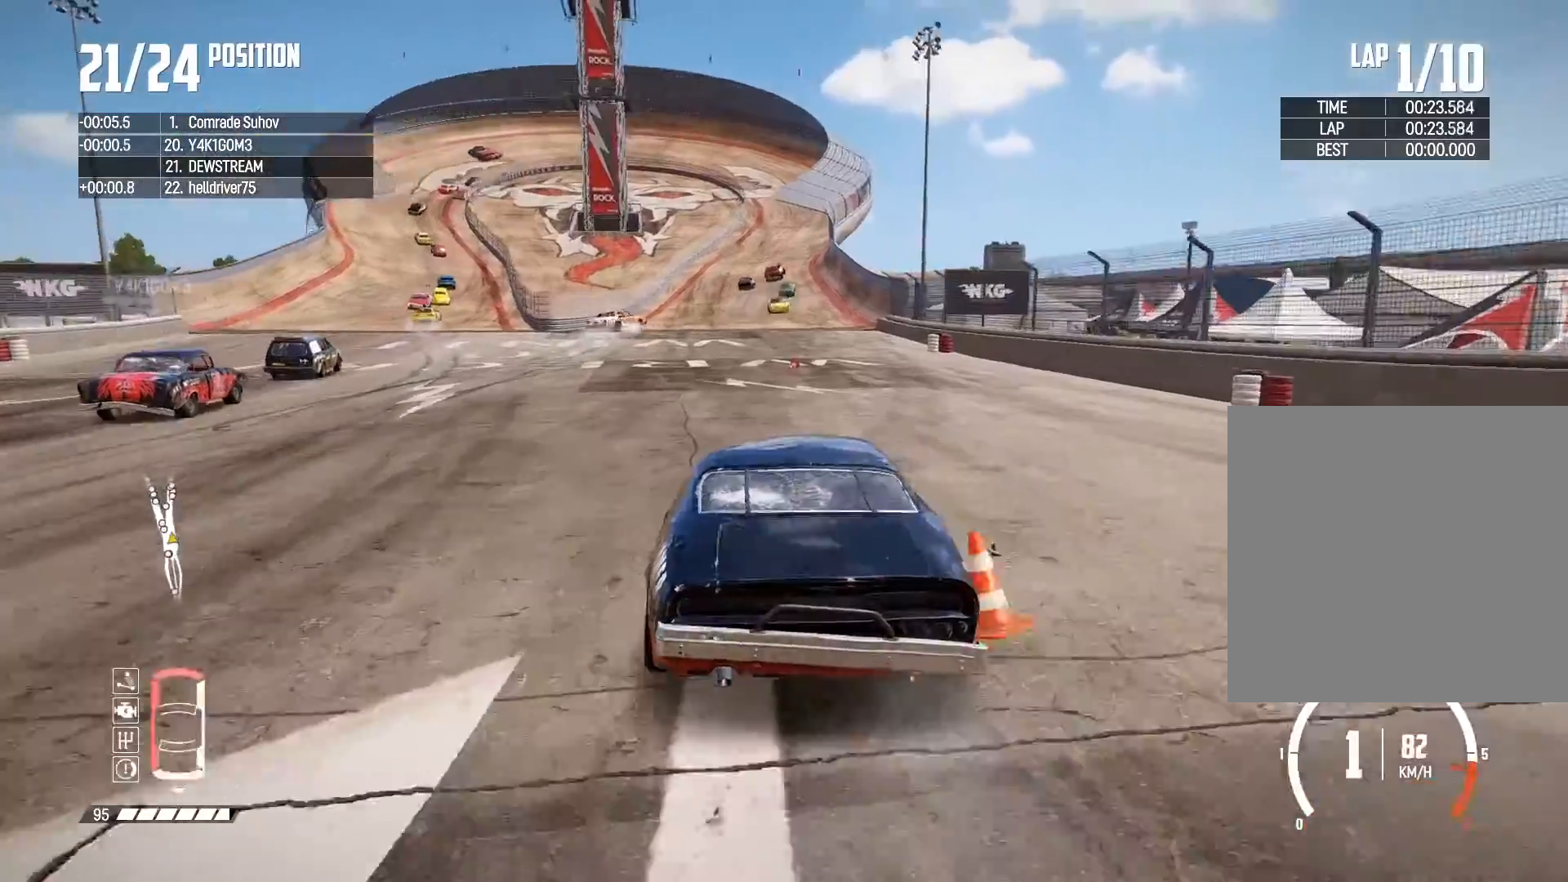
{"buttons": ["R2"], "left_stick": "left", "right_stick": "center", "events": [[33, "left_stick", "left"]]}
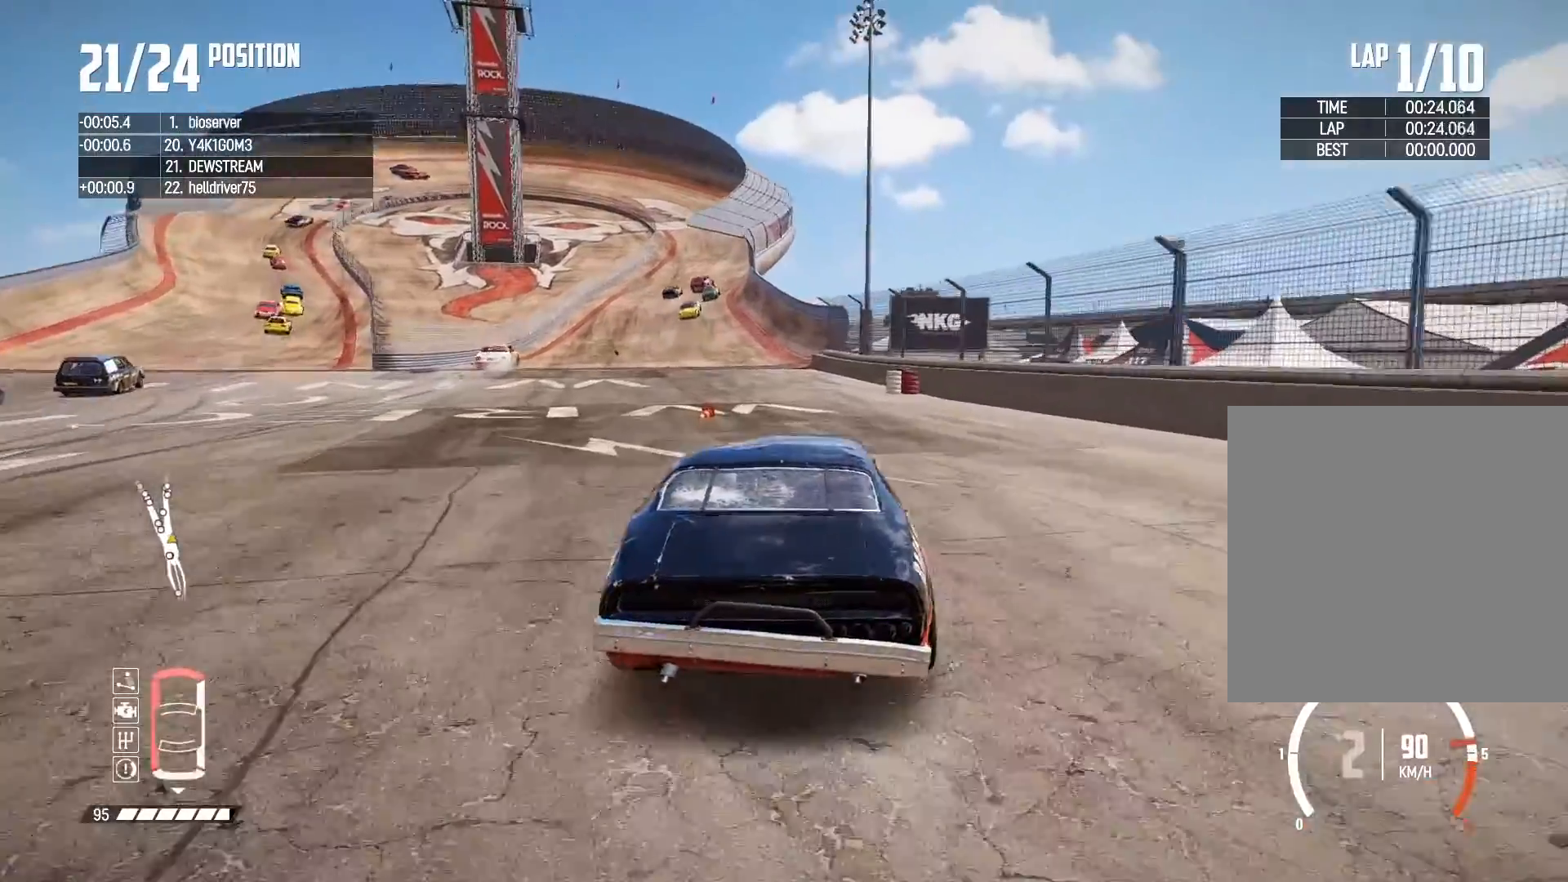
{"buttons": ["R2"], "left_stick": "center", "right_stick": "center", "events": [[67, "left_stick", "center"]]}
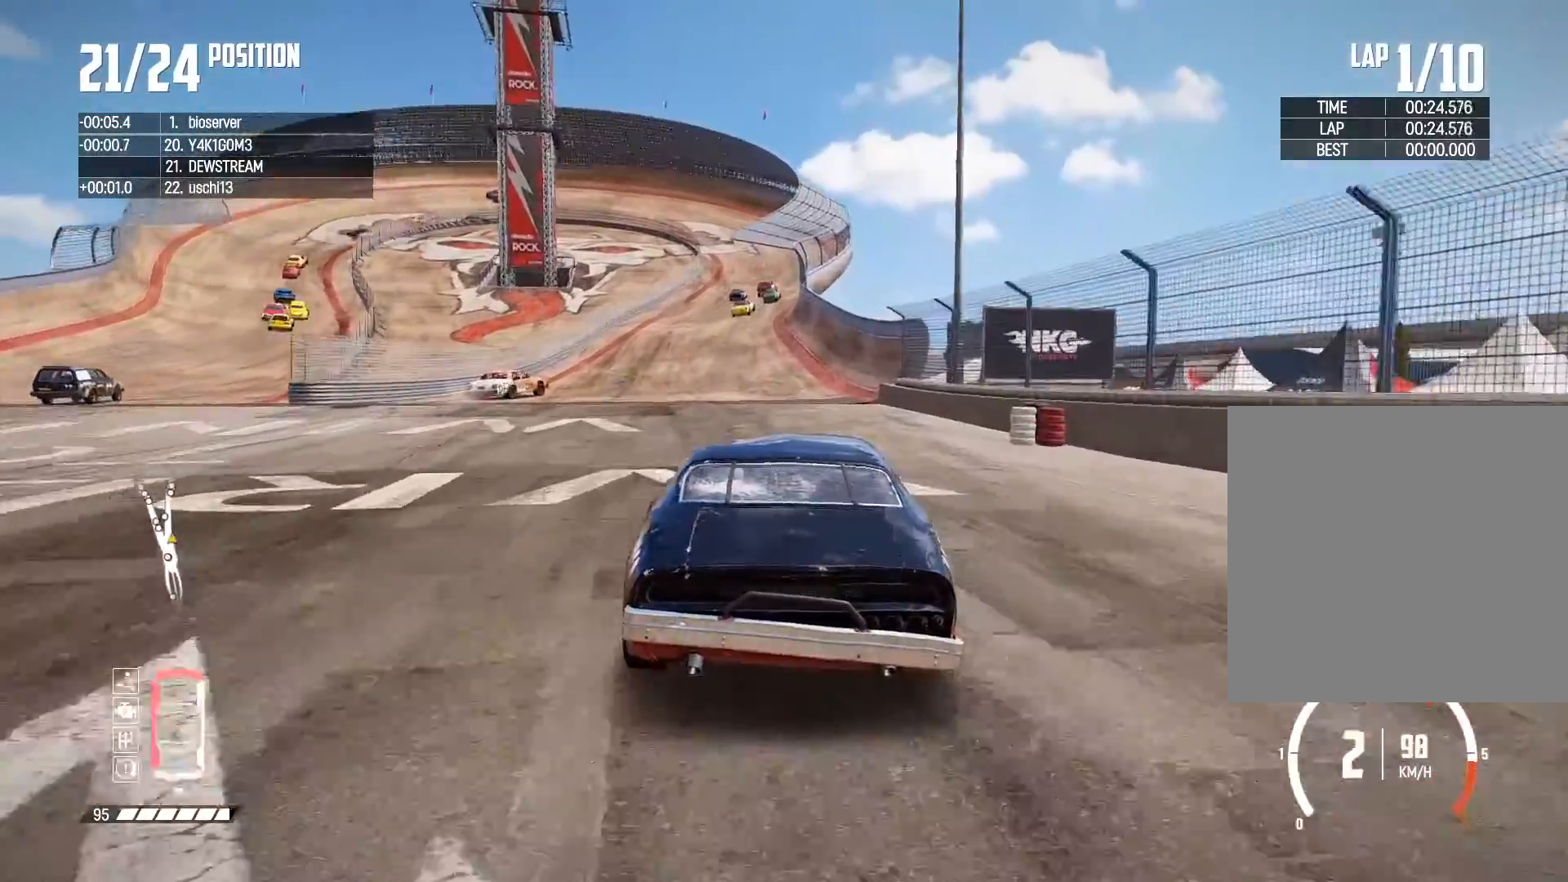
{"buttons": ["R2"], "left_stick": "center", "right_stick": "center", "events": [[17, "left_stick", "left"], [117, "left_stick", "center"]]}
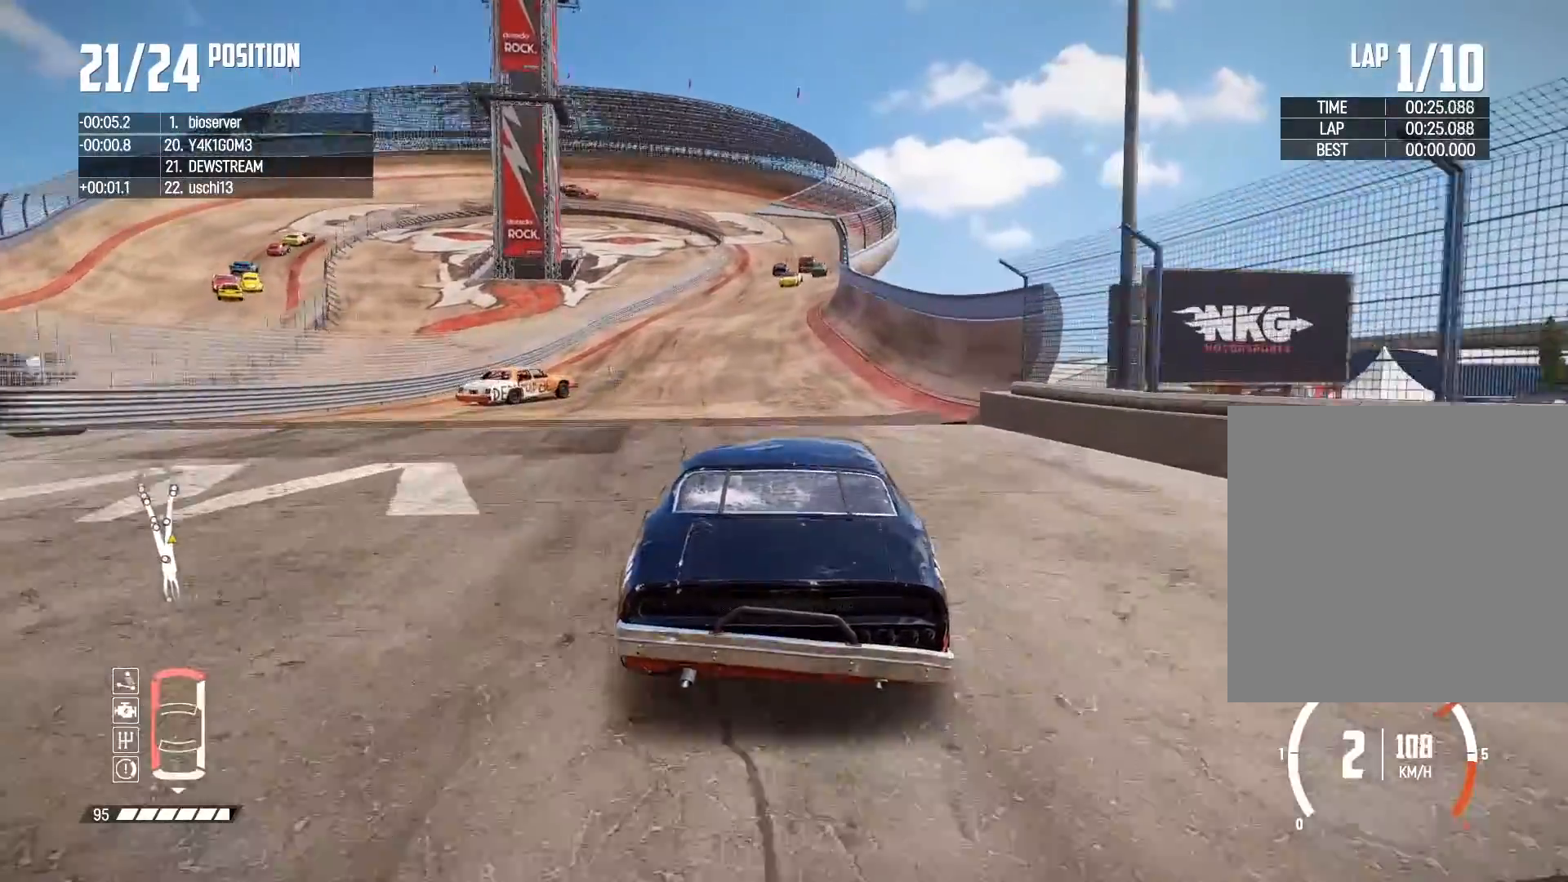
{"buttons": ["R2"], "left_stick": "center", "right_stick": "center", "events": [[250, "left_stick", "right"], [400, "left_stick", "center"]]}
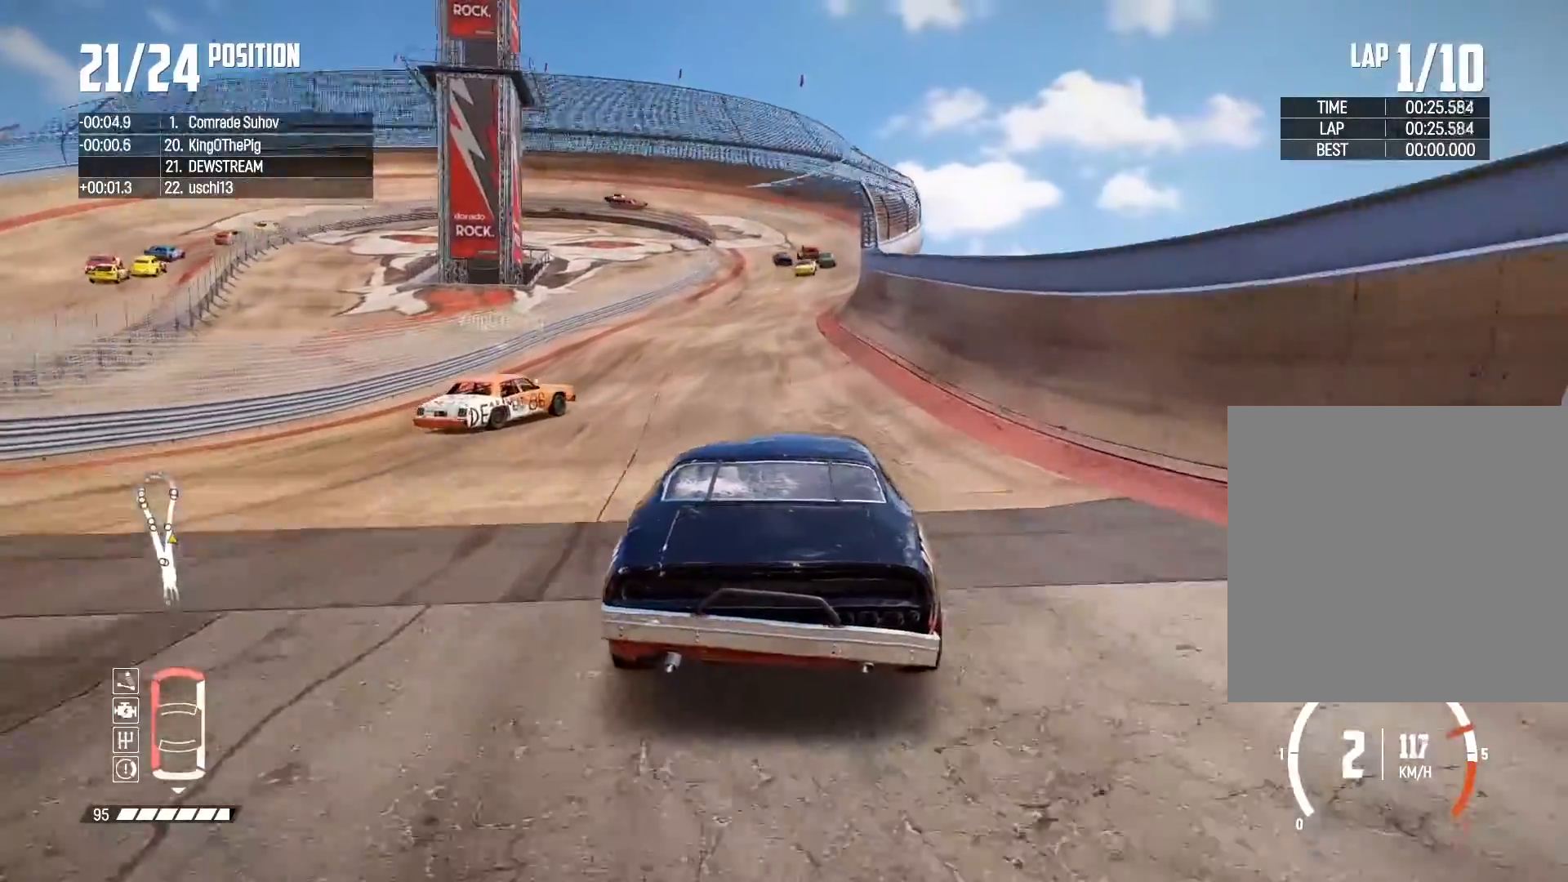
{"buttons": ["R2"], "left_stick": "right", "right_stick": "center", "events": [[117, "left_stick", "right"], [200, "left_stick", "center"], [400, "left_stick", "right"]]}
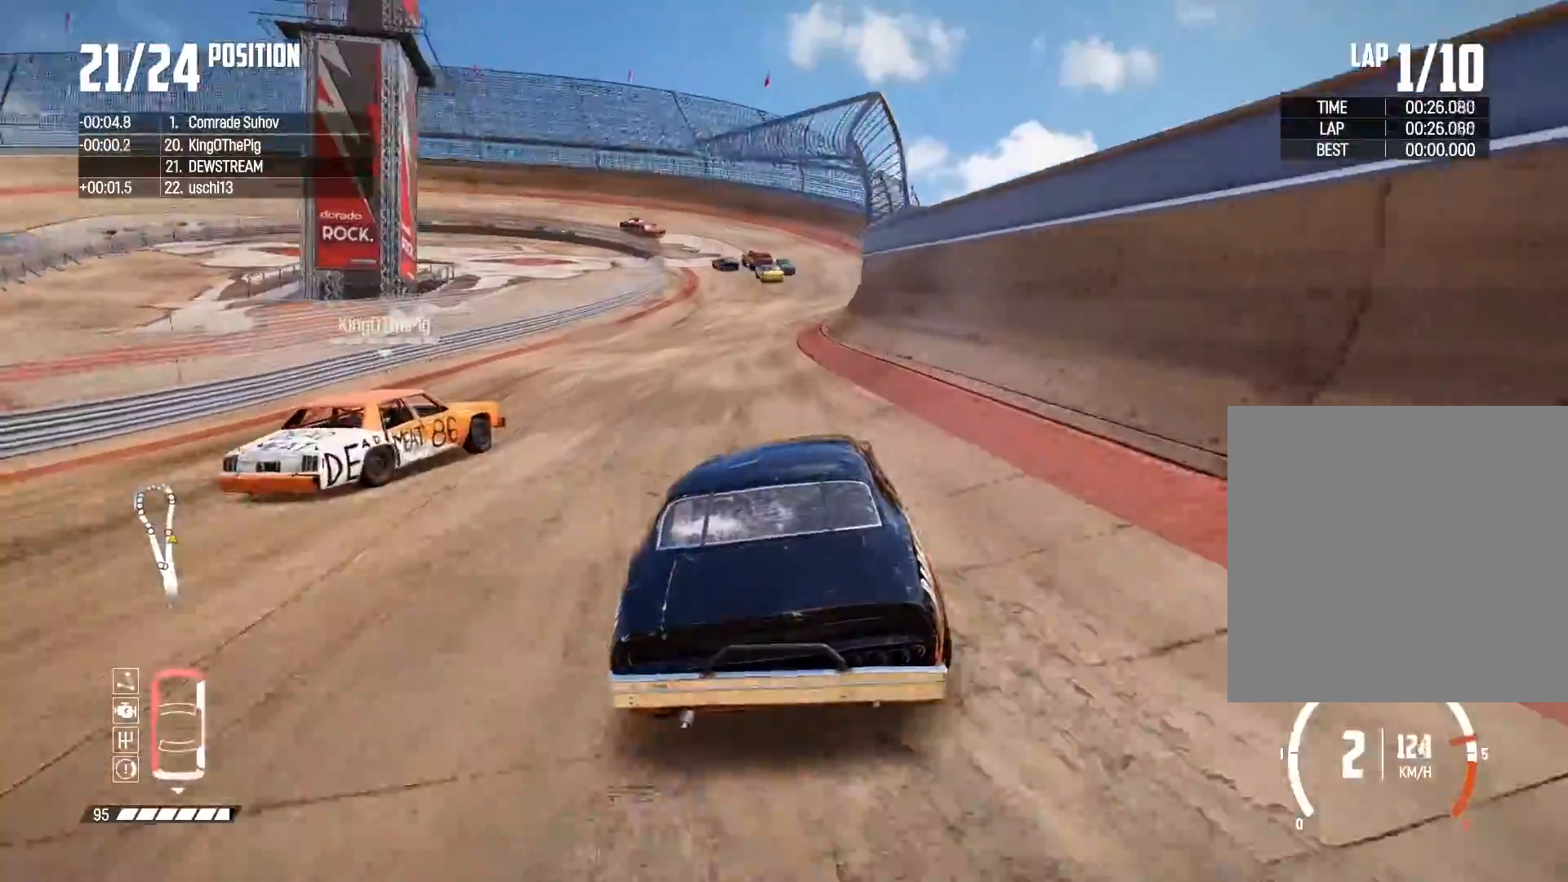
{"buttons": ["R2"], "left_stick": "center", "right_stick": "center", "events": [[83, "left_stick", "center"], [250, "left_stick", "right"], [383, "left_stick", "center"]]}
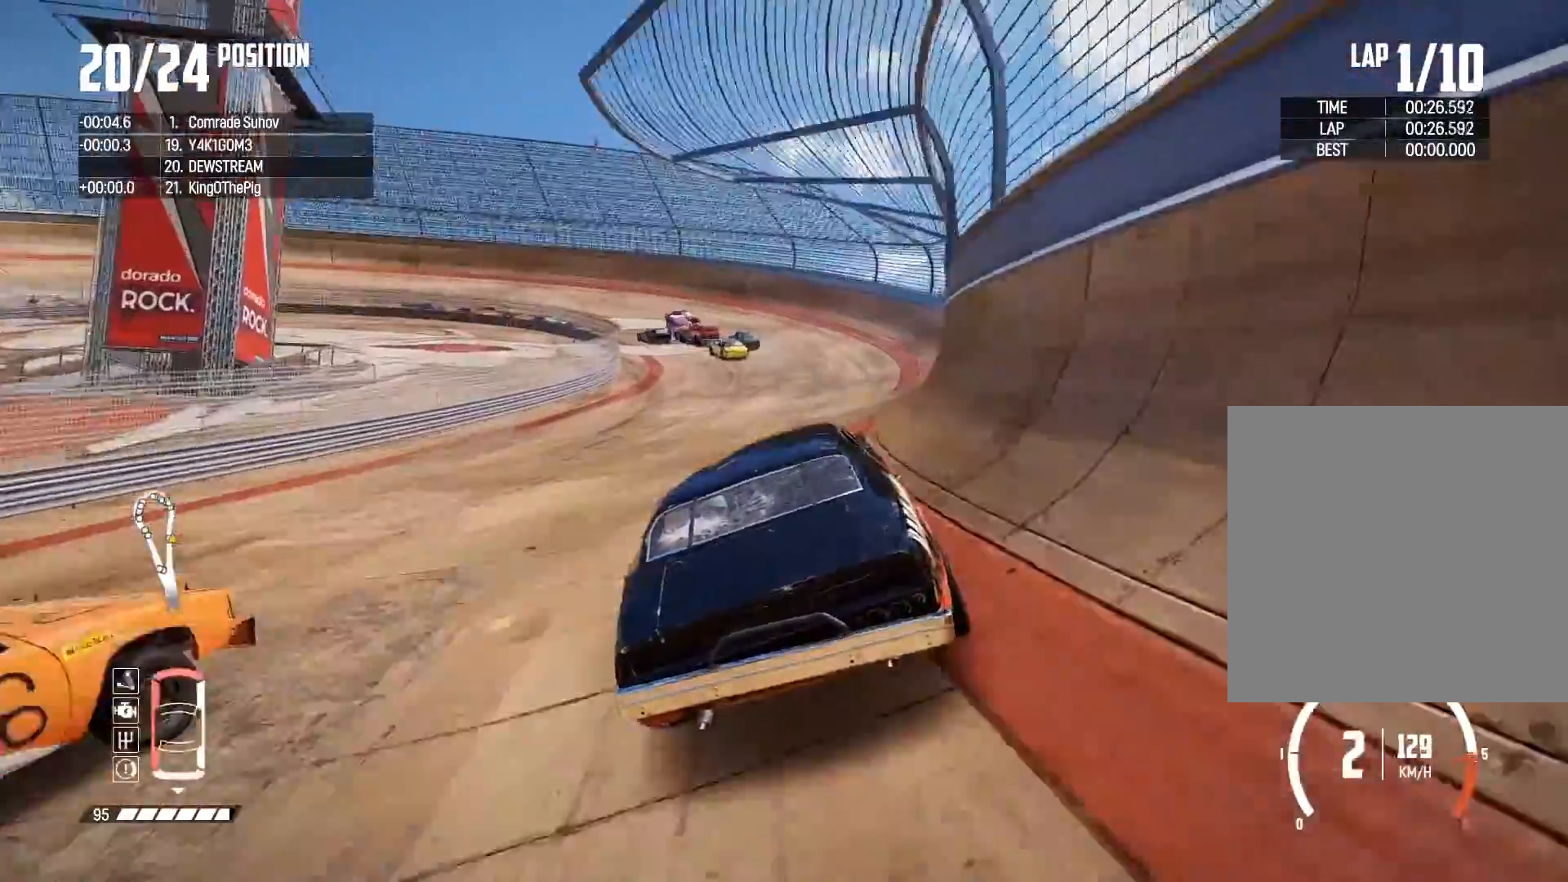
{"buttons": ["R2"], "left_stick": "center", "right_stick": "center", "events": []}
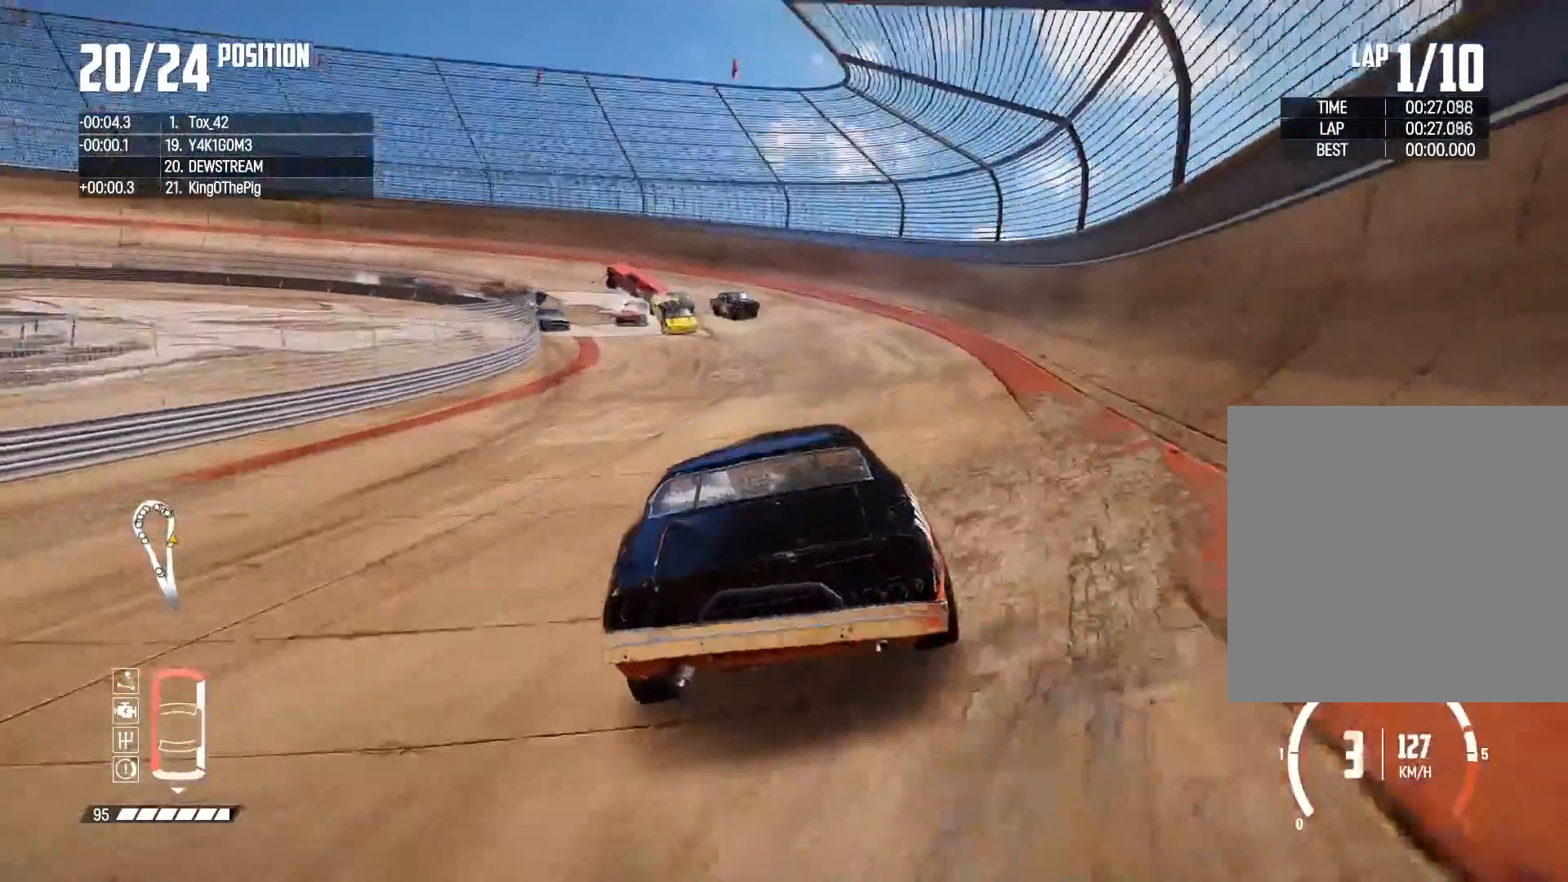
{"buttons": ["R2"], "left_stick": "left", "right_stick": "center", "events": [[350, "left_stick", "left"]]}
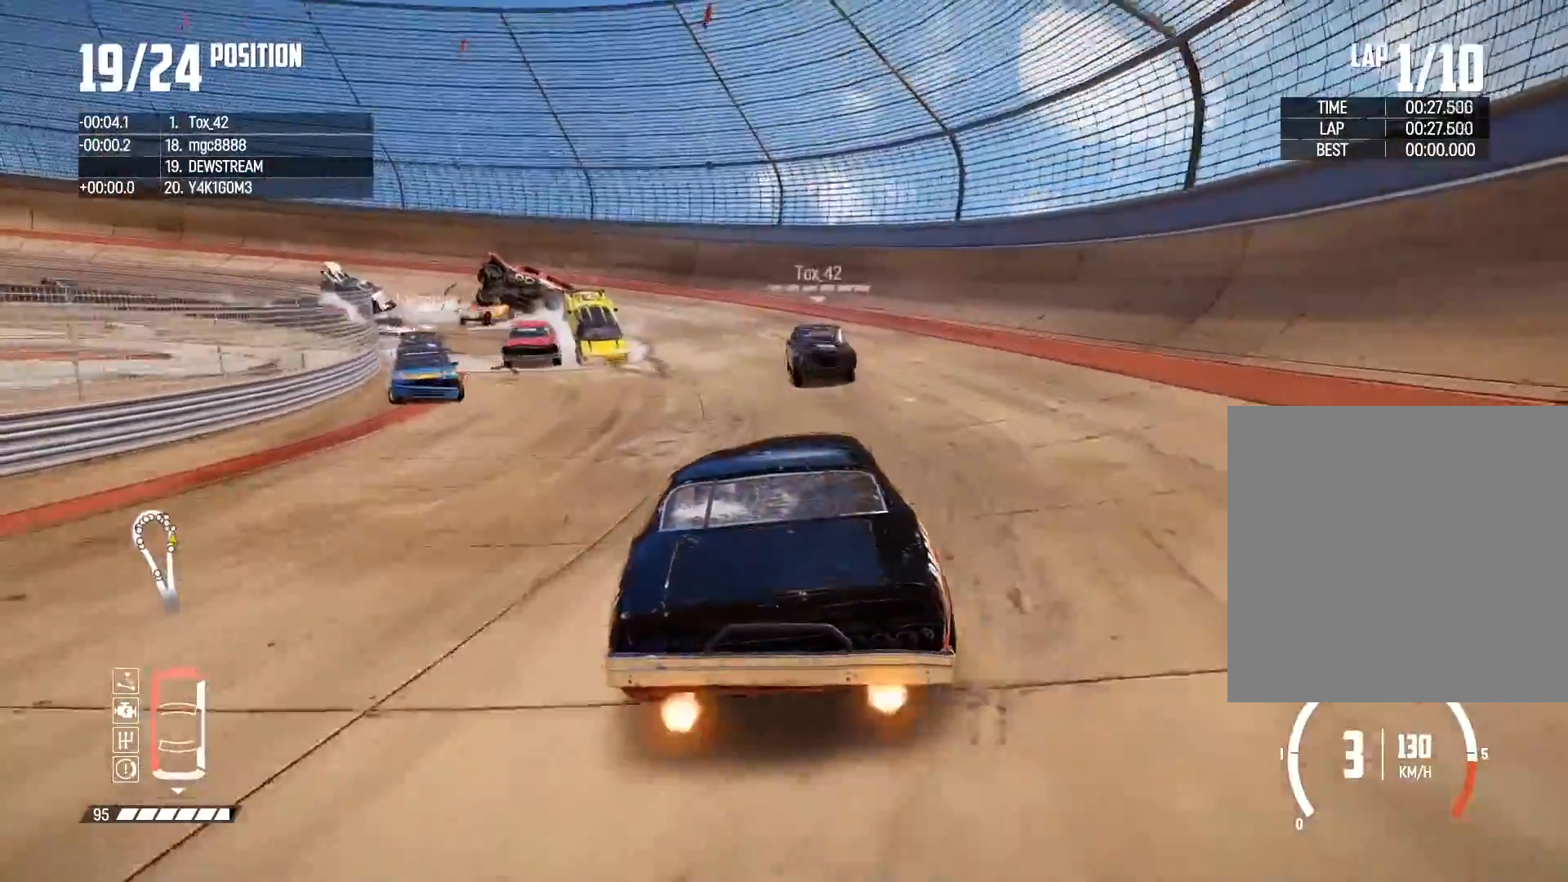
{"buttons": ["R2"], "left_stick": "center", "right_stick": "center", "events": [[217, "left_stick", "center"]]}
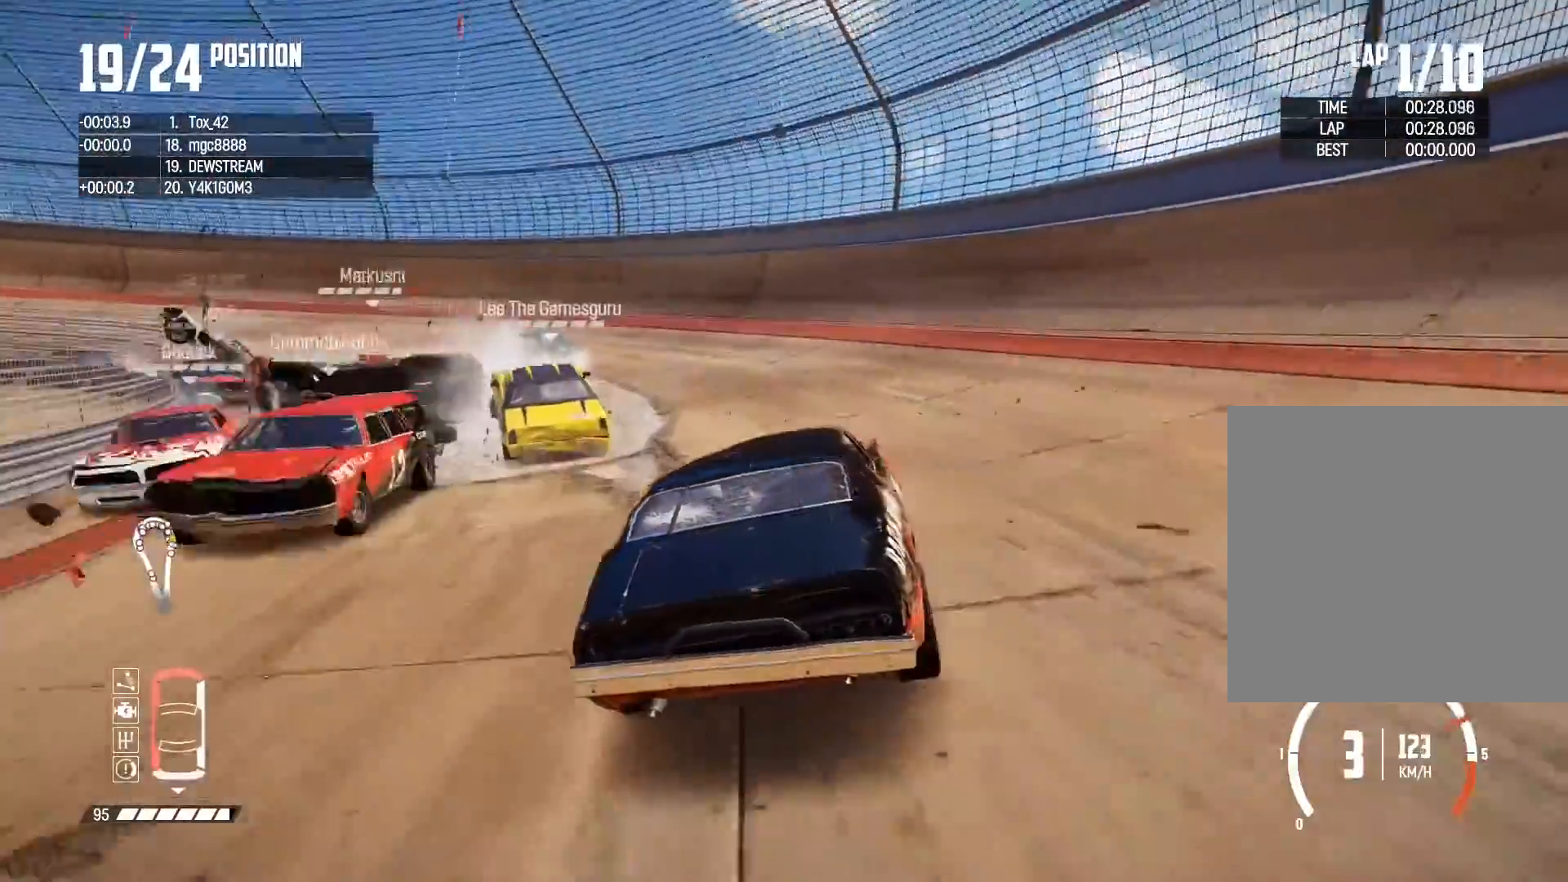
{"buttons": ["R2"], "left_stick": "left", "right_stick": "center", "events": [[133, "left_stick", "left"]]}
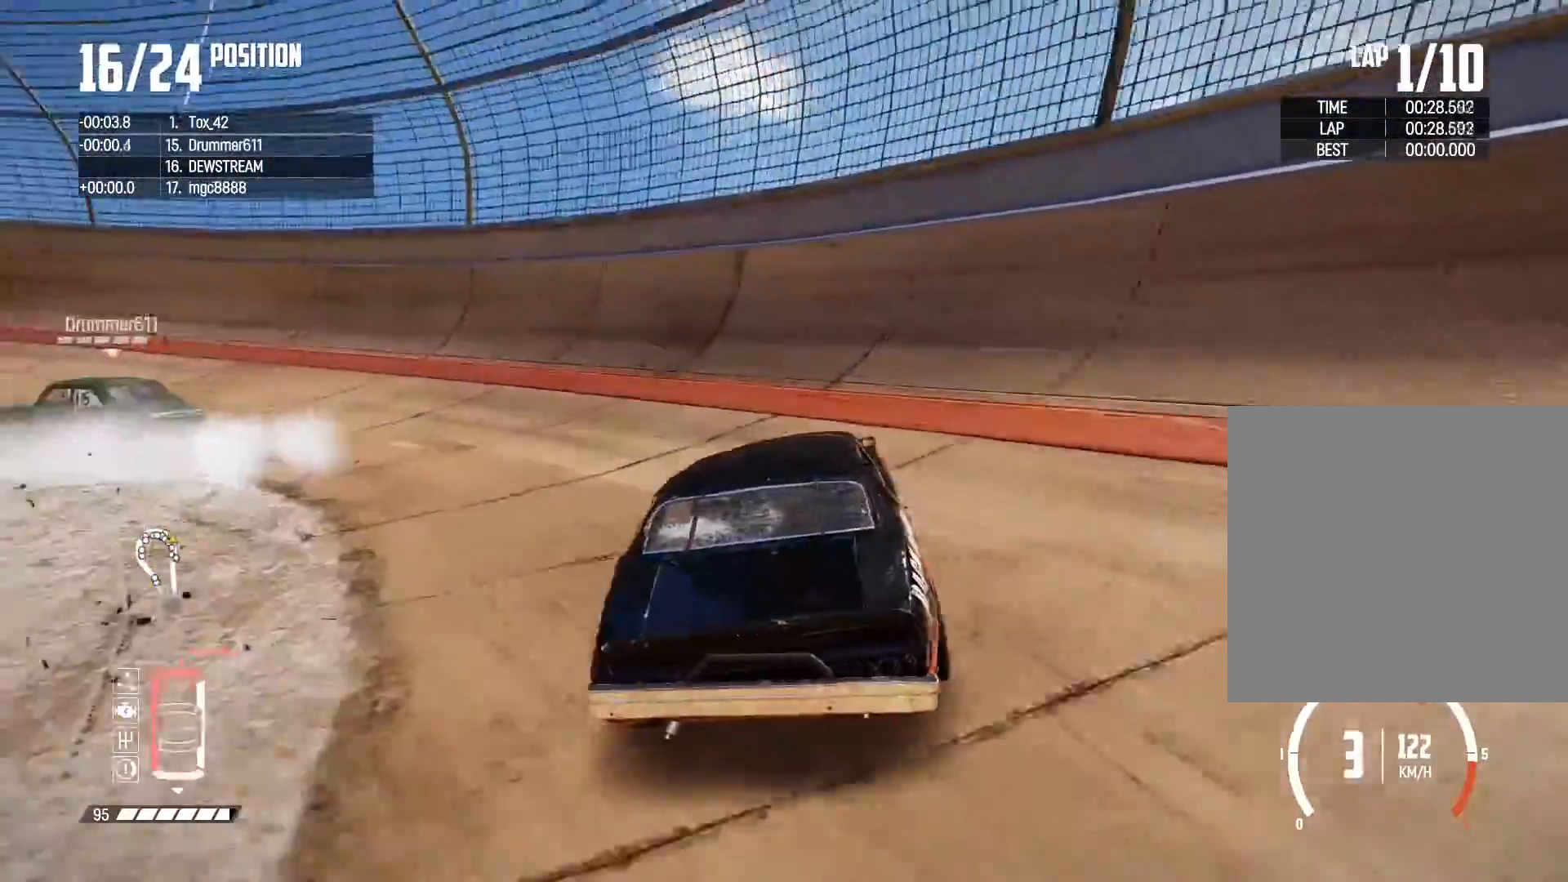
{"buttons": ["R2"], "left_stick": "center", "right_stick": "center", "events": [[500, "left_stick", "center"]]}
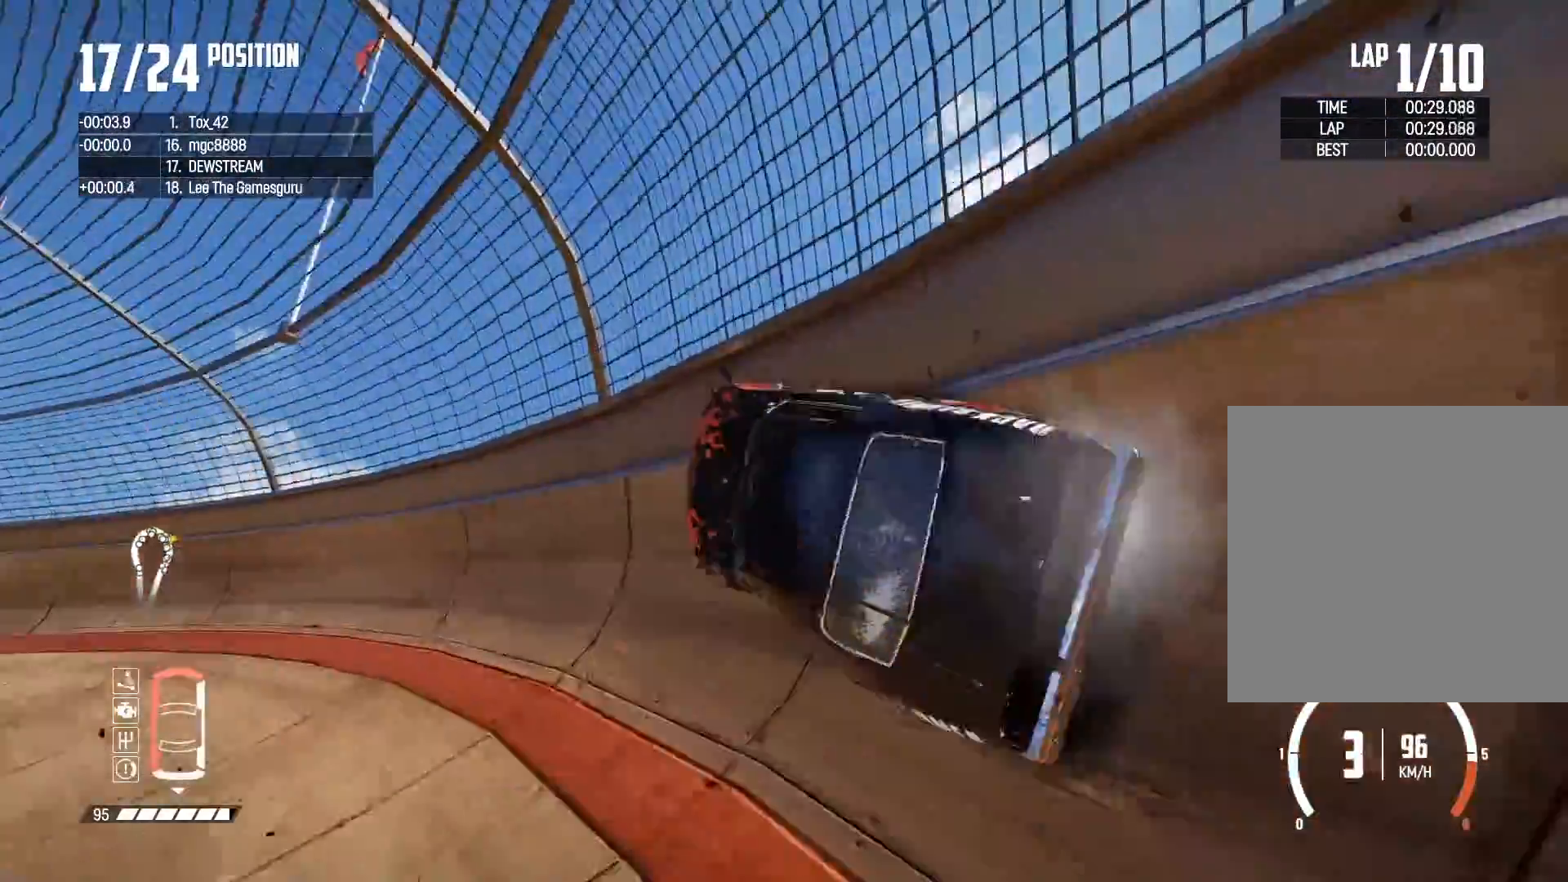
{"buttons": ["R2"], "left_stick": "center", "right_stick": "center", "events": [[133, "left_stick", "right"], [433, "left_stick", "center"]]}
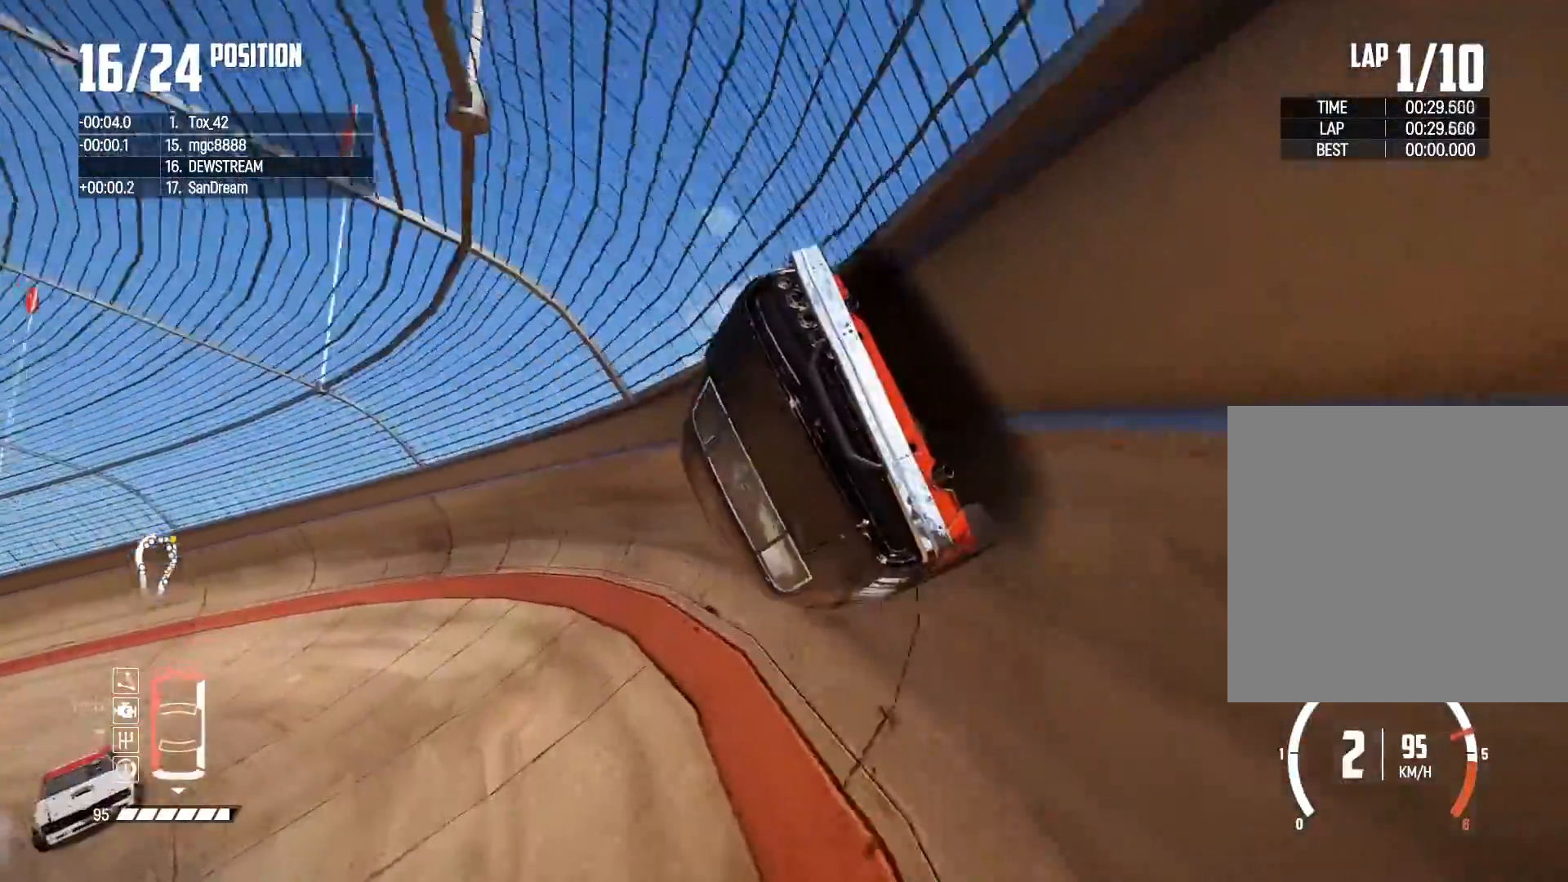
{"buttons": ["R2"], "left_stick": "left", "right_stick": "center", "events": [[267, "left_stick", "left"]]}
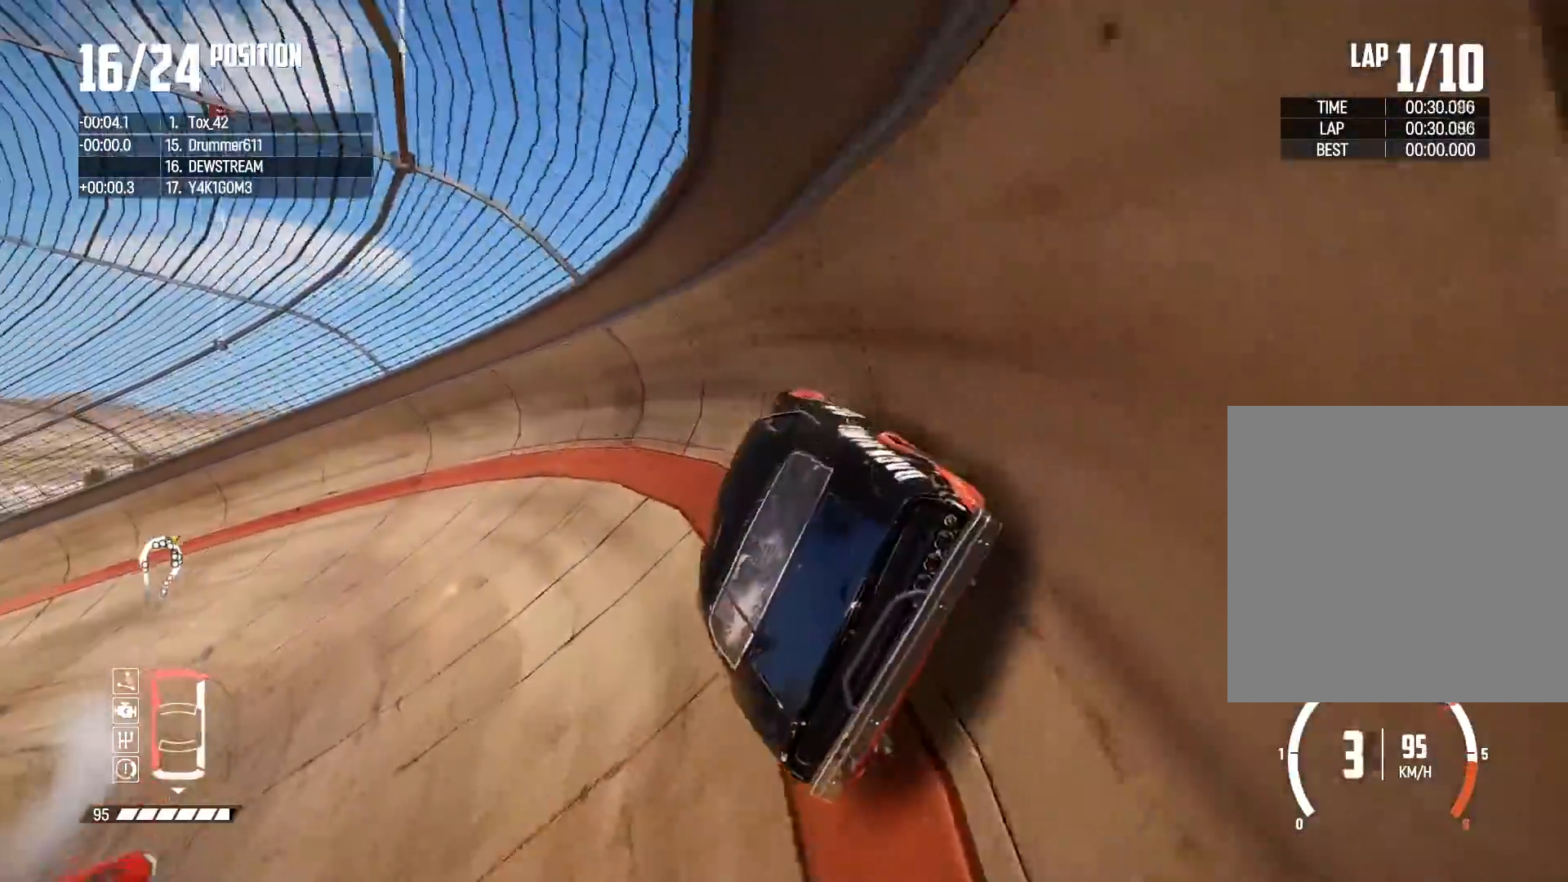
{"buttons": ["R2"], "left_stick": "center", "right_stick": "center", "events": [[200, "left_stick", "center"], [250, "left_stick", "left"], [483, "left_stick", "center"]]}
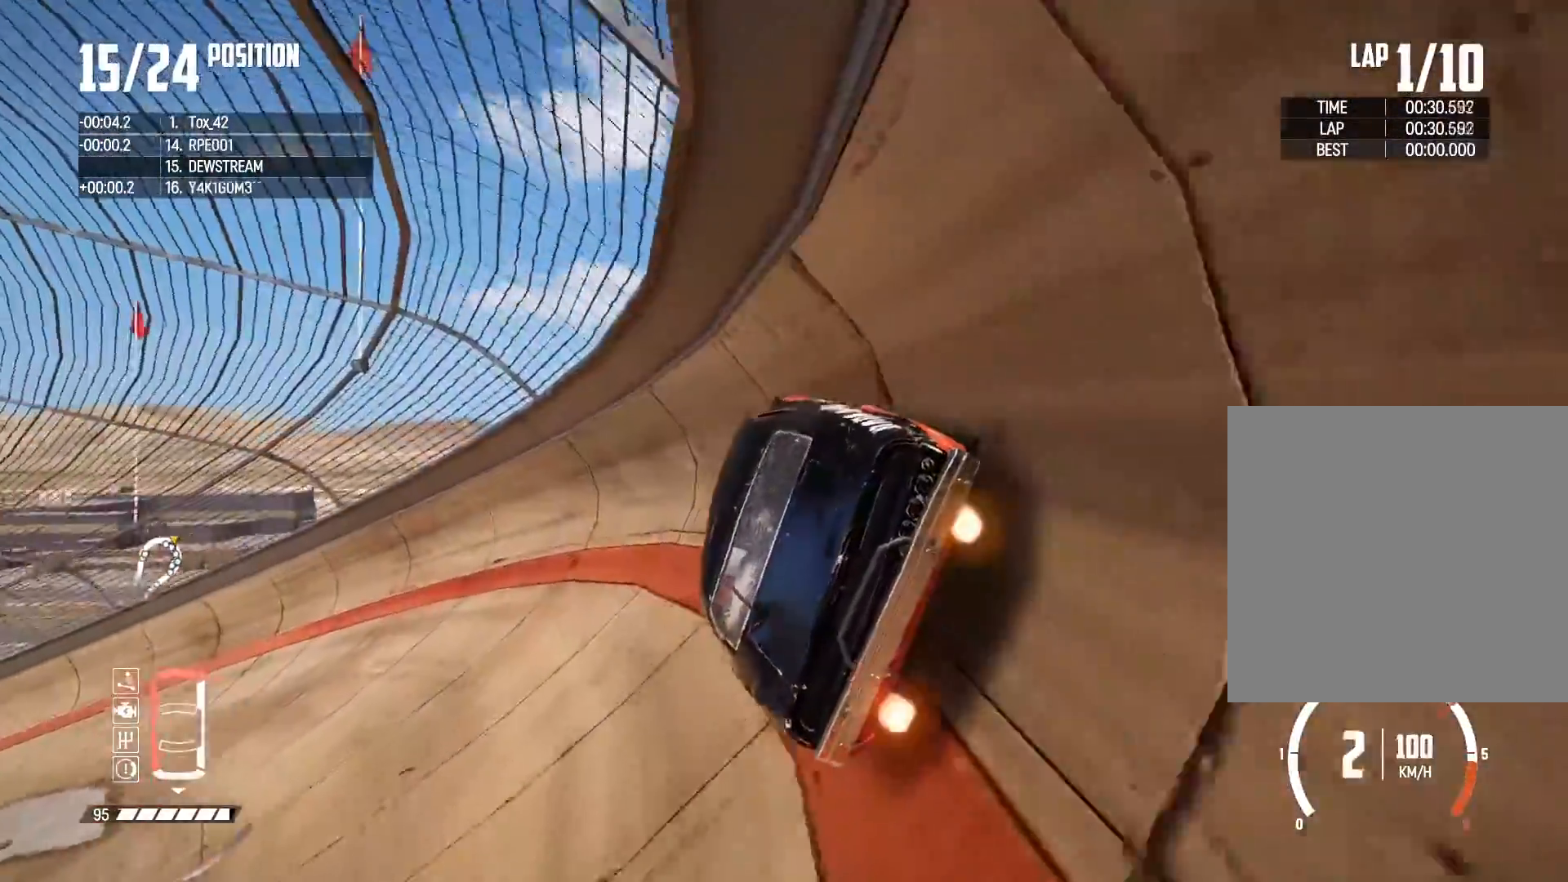
{"buttons": ["R2"], "left_stick": "left", "right_stick": "center", "events": [[33, "left_stick", "left"], [233, "left_stick", "center"], [450, "left_stick", "left"]]}
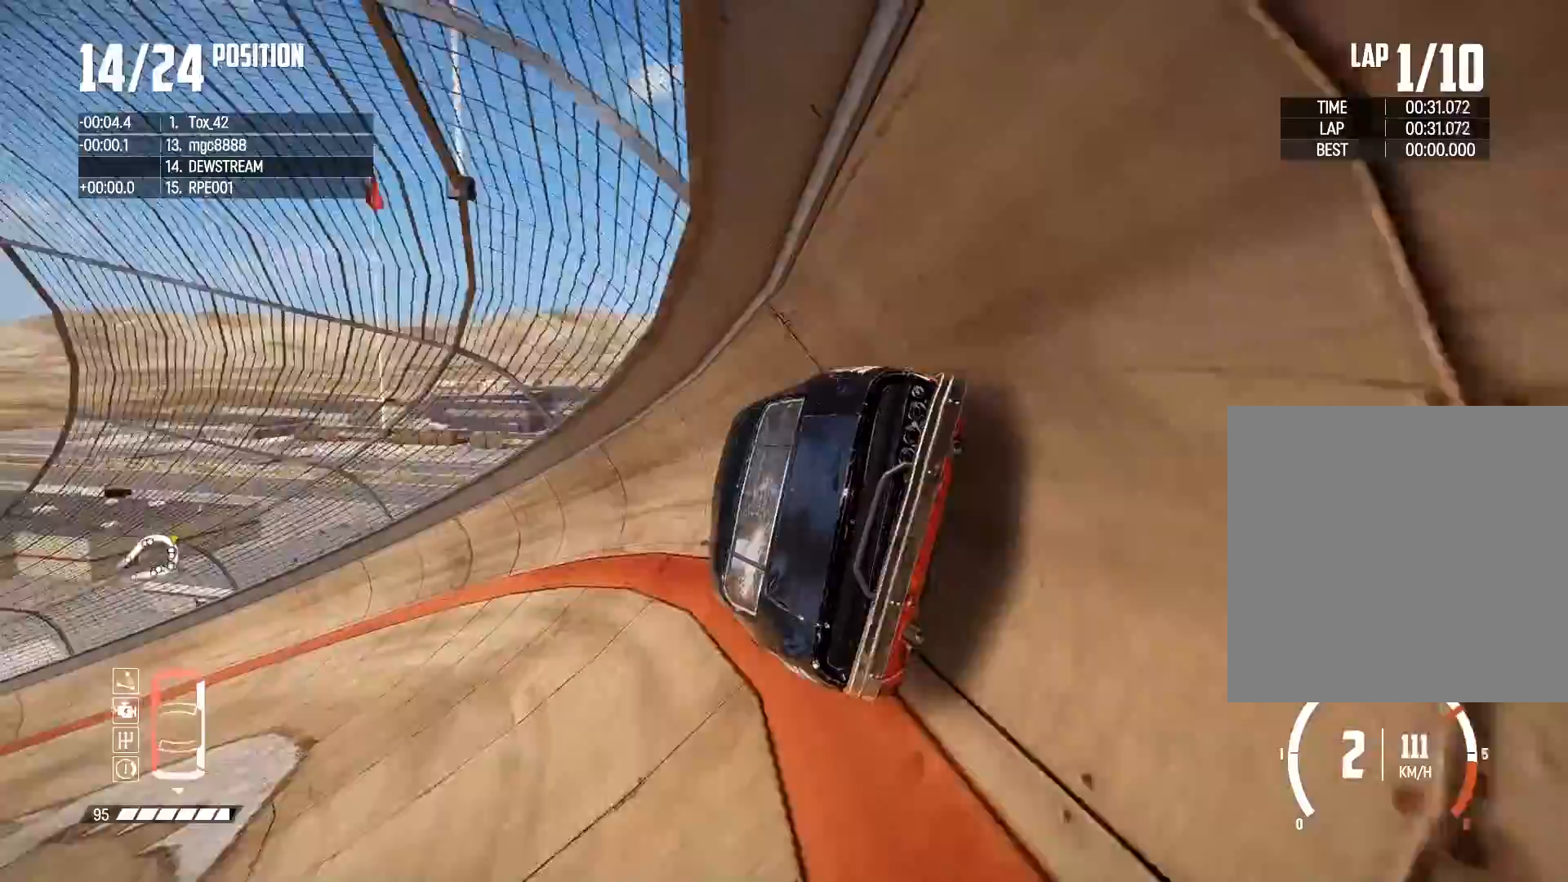
{"buttons": ["R2"], "left_stick": "left", "right_stick": "center", "events": []}
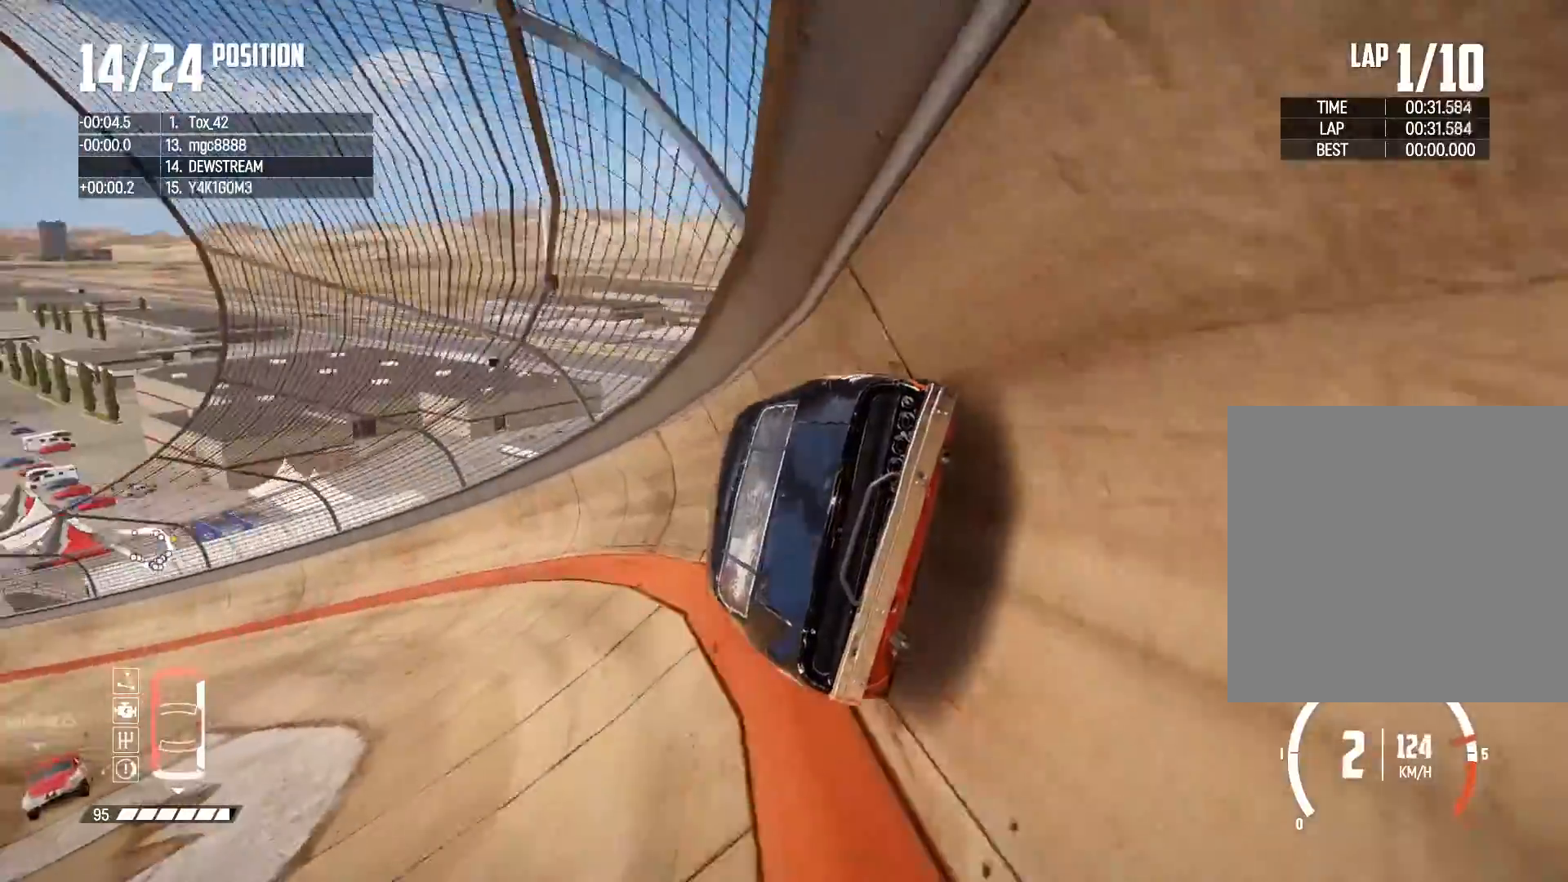
{"buttons": ["R2"], "left_stick": "left", "right_stick": "center", "events": [[100, "left_stick", "center"], [200, "left_stick", "left"]]}
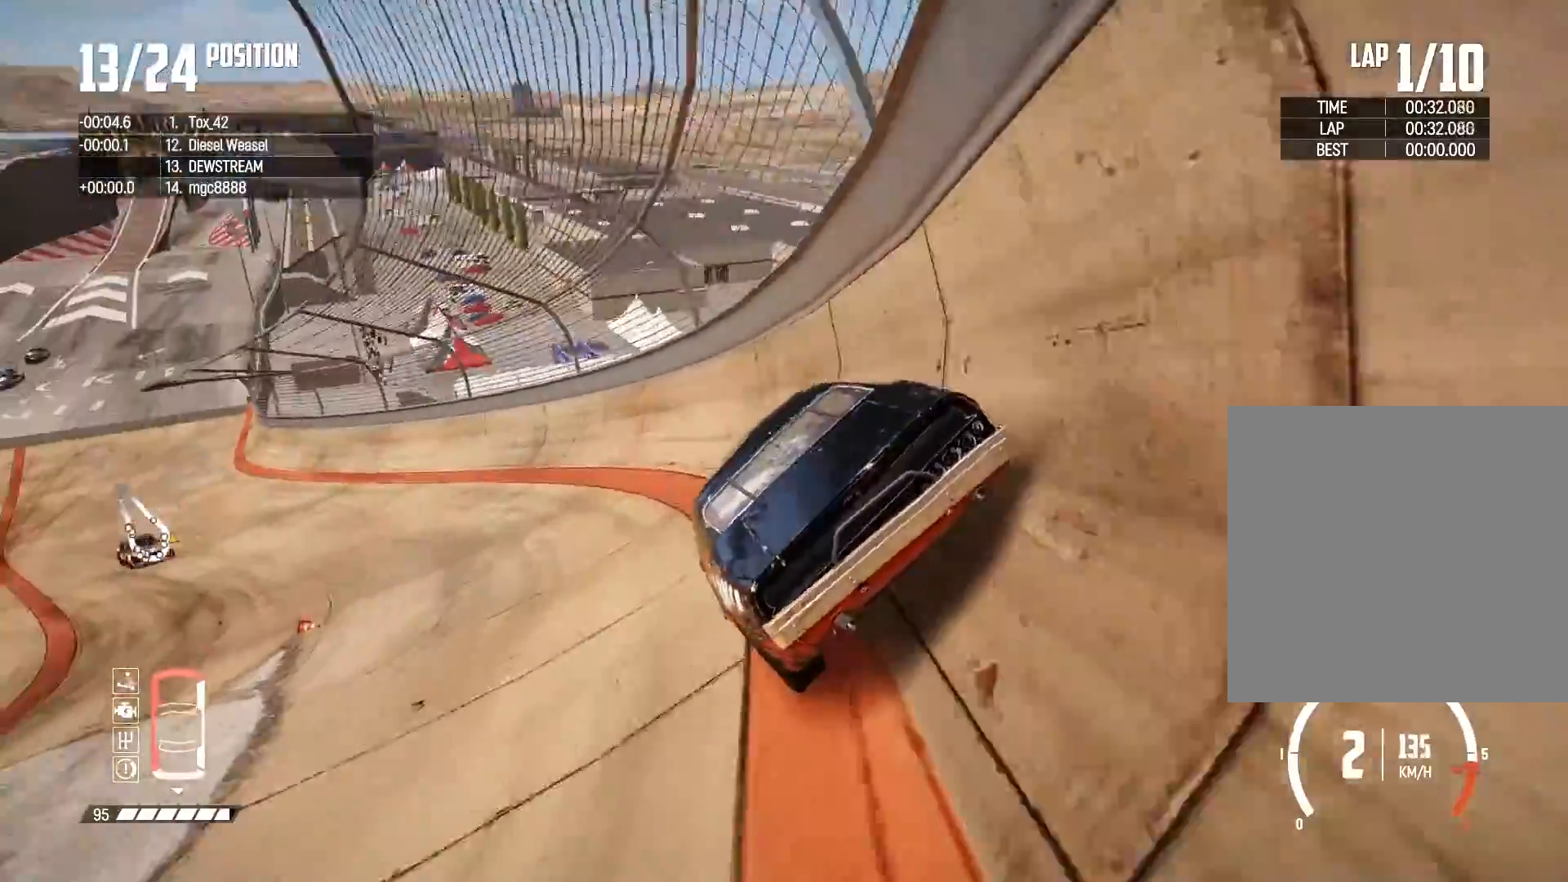
{"buttons": ["R2"], "left_stick": "left", "right_stick": "center", "events": []}
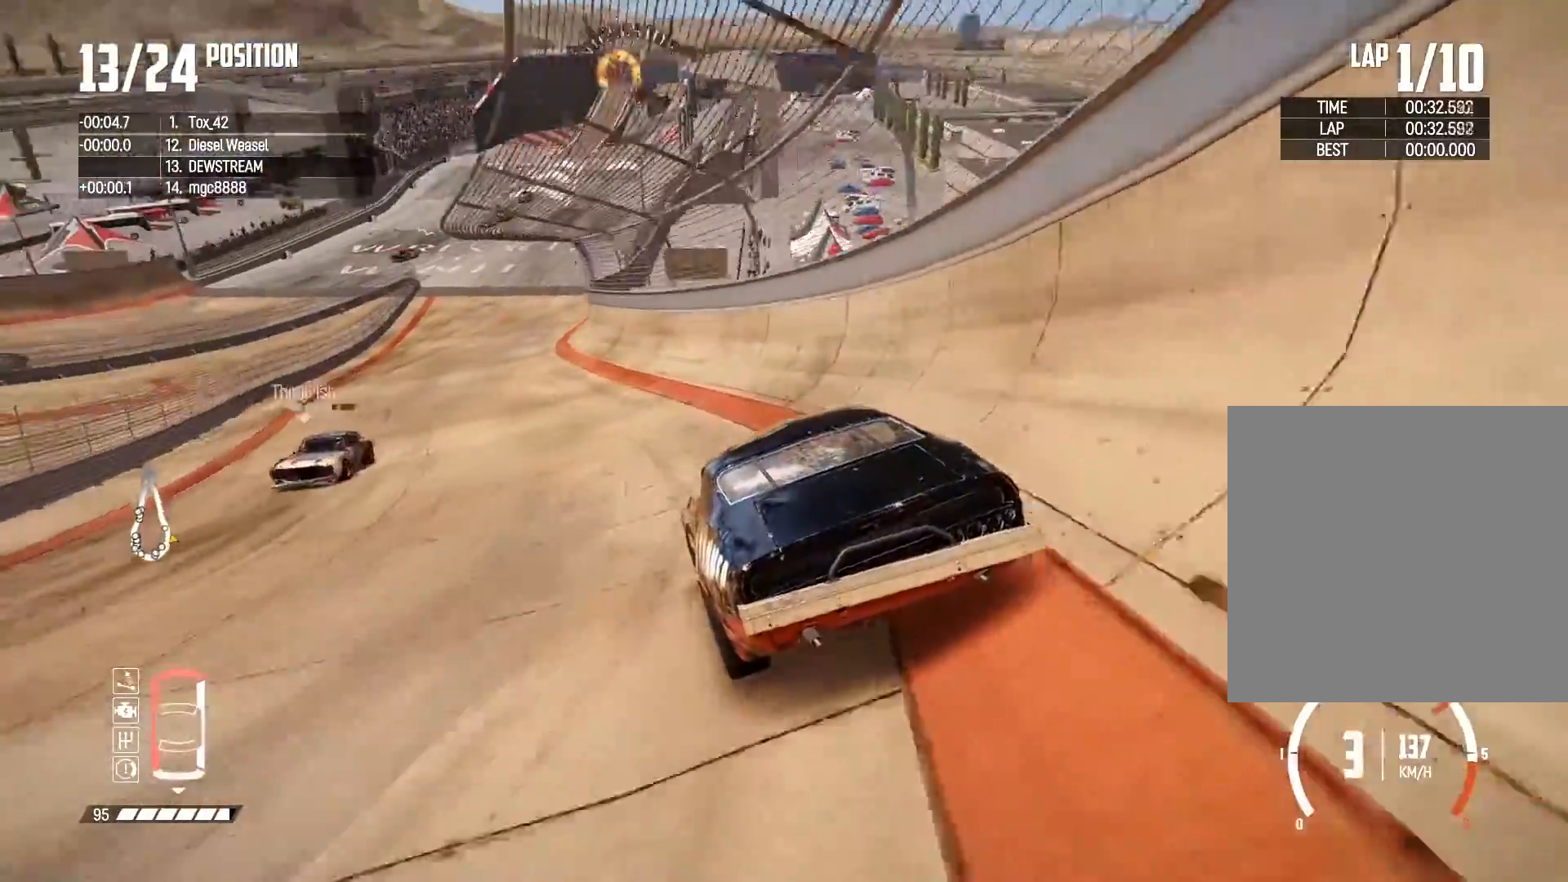
{"buttons": ["R2"], "left_stick": "right", "right_stick": "center", "events": [[150, "left_stick", "center"], [367, "left_stick", "right"]]}
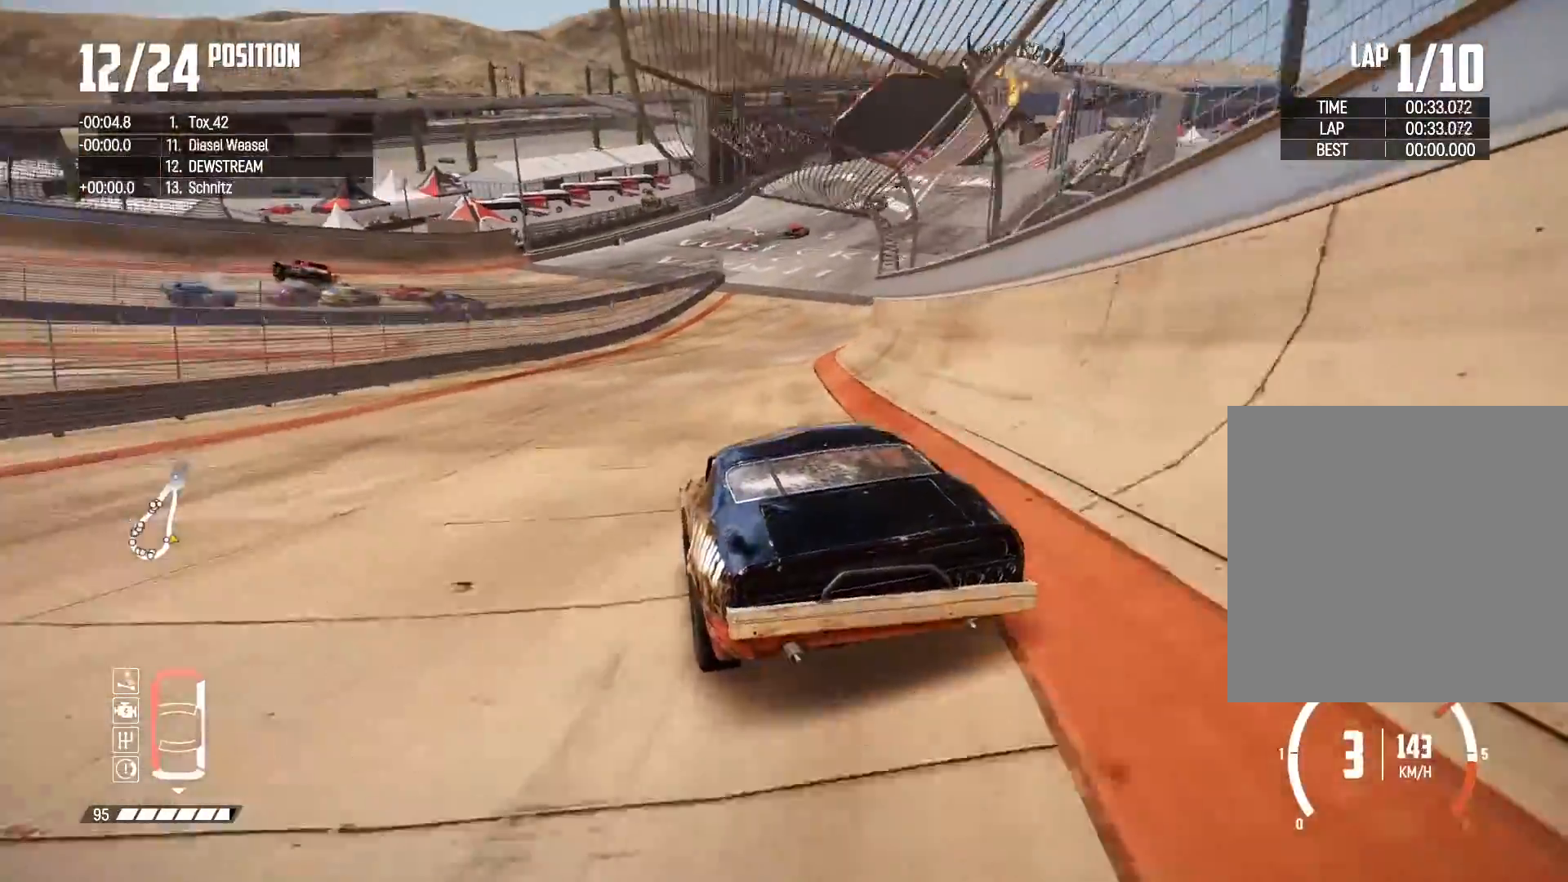
{"buttons": ["R2"], "left_stick": "right", "right_stick": "center", "events": [[67, "left_stick", "center"], [383, "left_stick", "right"]]}
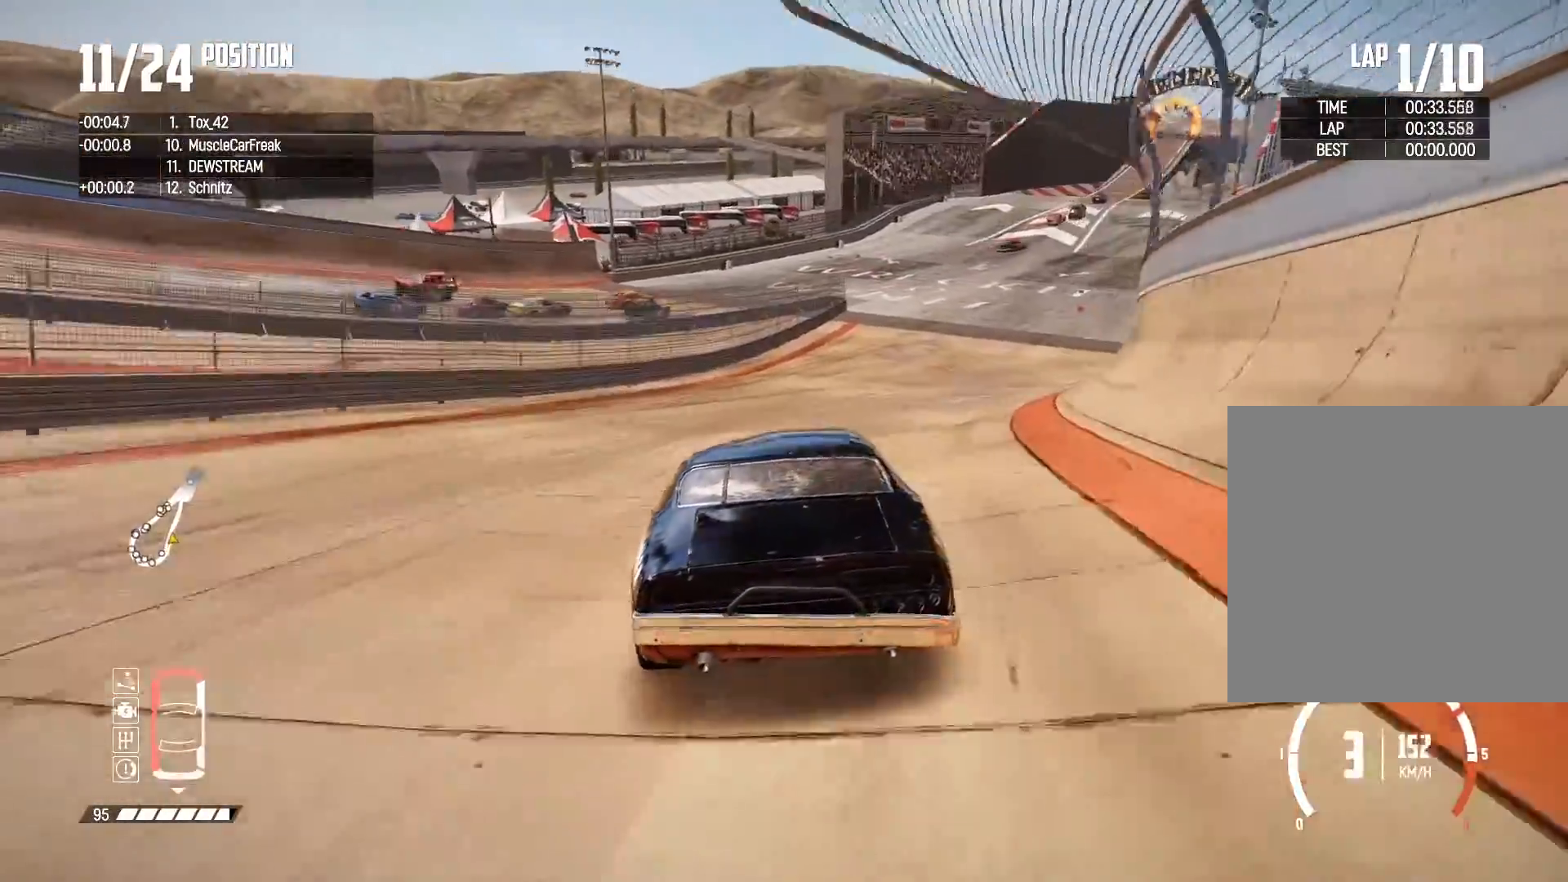
{"buttons": ["R2"], "left_stick": "center", "right_stick": "center", "events": [[283, "left_stick", "center"]]}
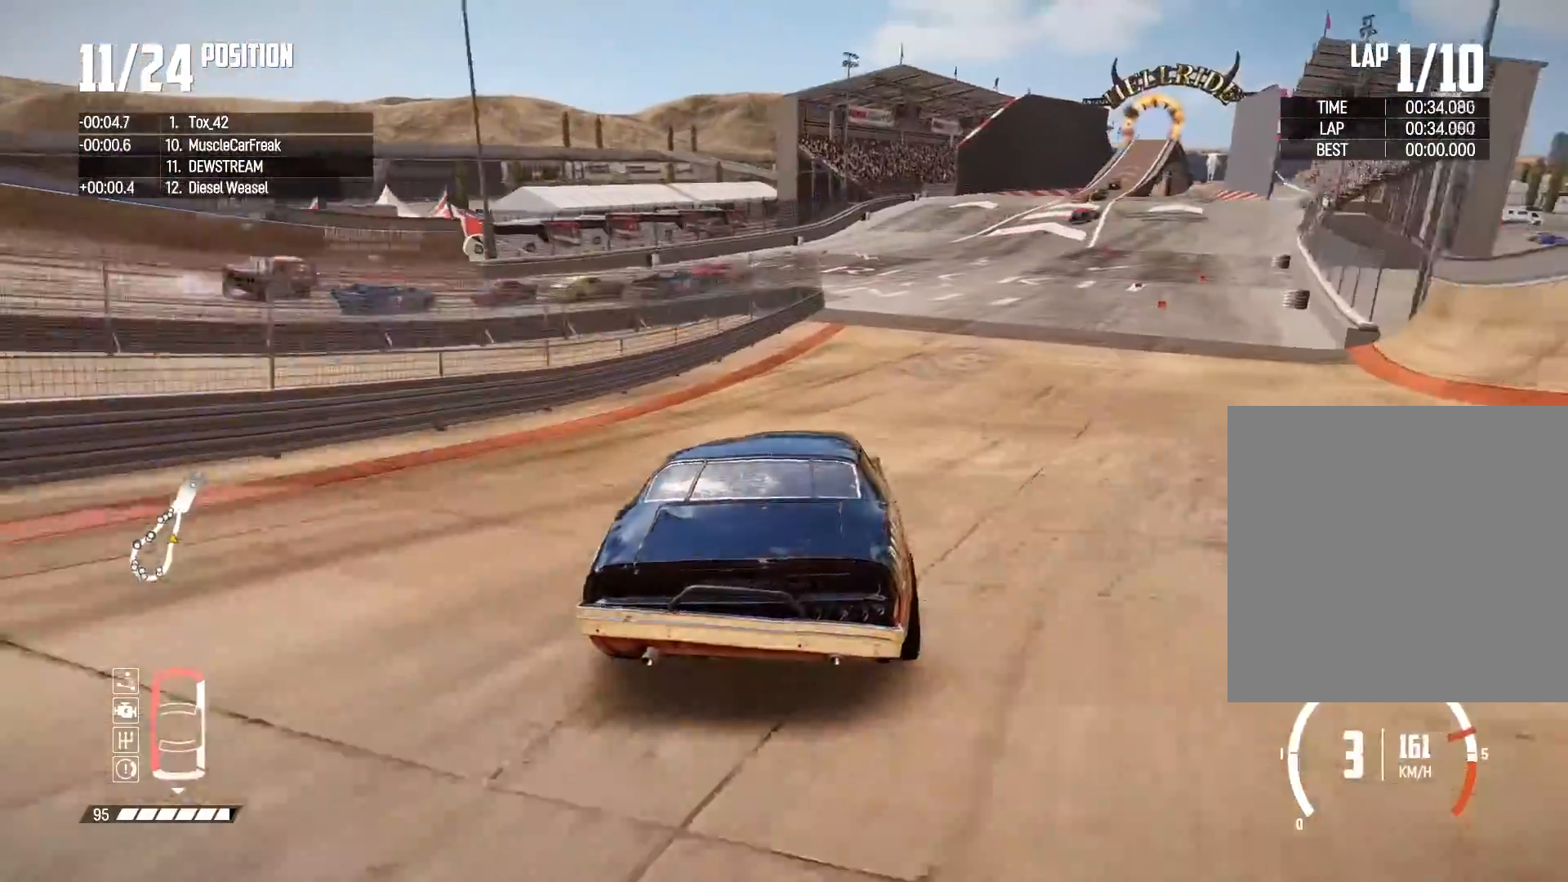
{"buttons": ["R2"], "left_stick": "right", "right_stick": "center", "events": [[17, "left_stick", "right"]]}
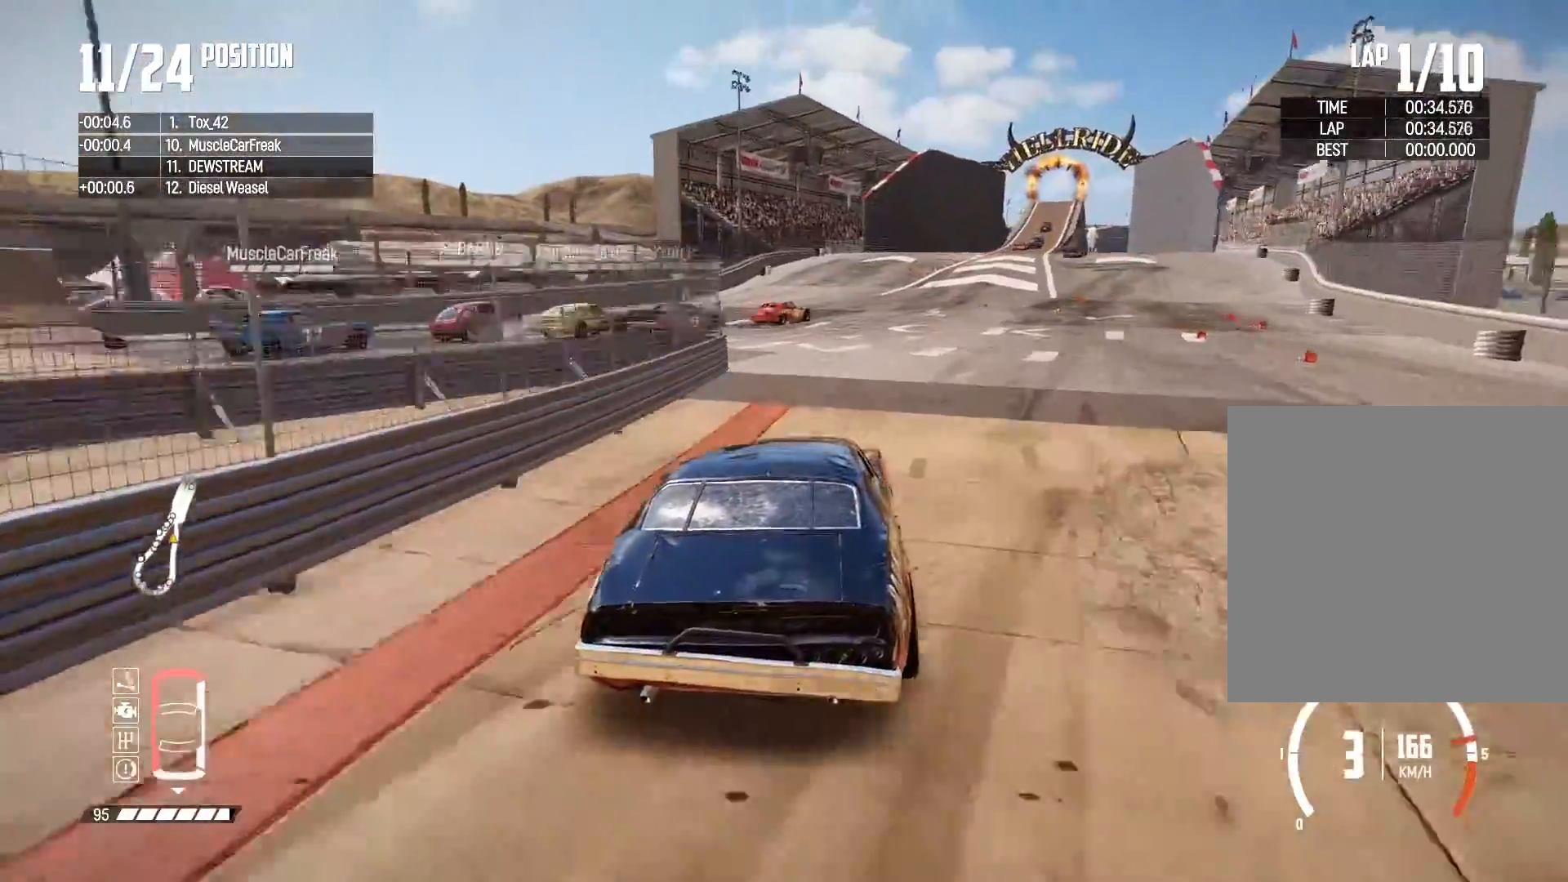
{"buttons": ["R2"], "left_stick": "center", "right_stick": "center", "events": [[17, "left_stick", "center"], [117, "left_stick", "right"], [350, "left_stick", "center"]]}
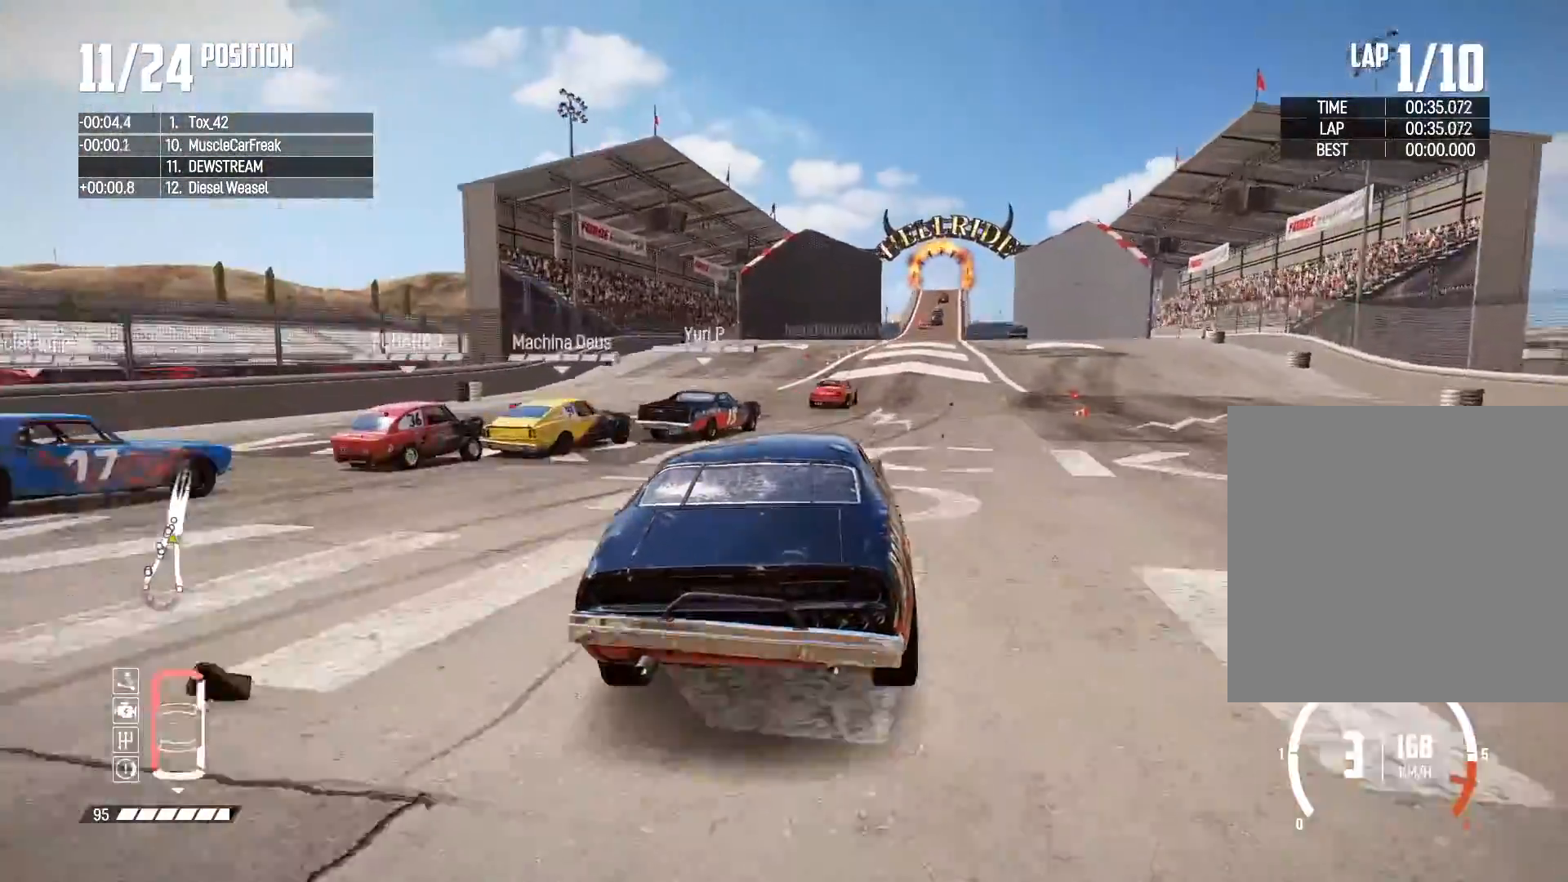
{"buttons": ["R2"], "left_stick": "center", "right_stick": "center", "events": [[183, "left_stick", "right"], [350, "left_stick", "center"]]}
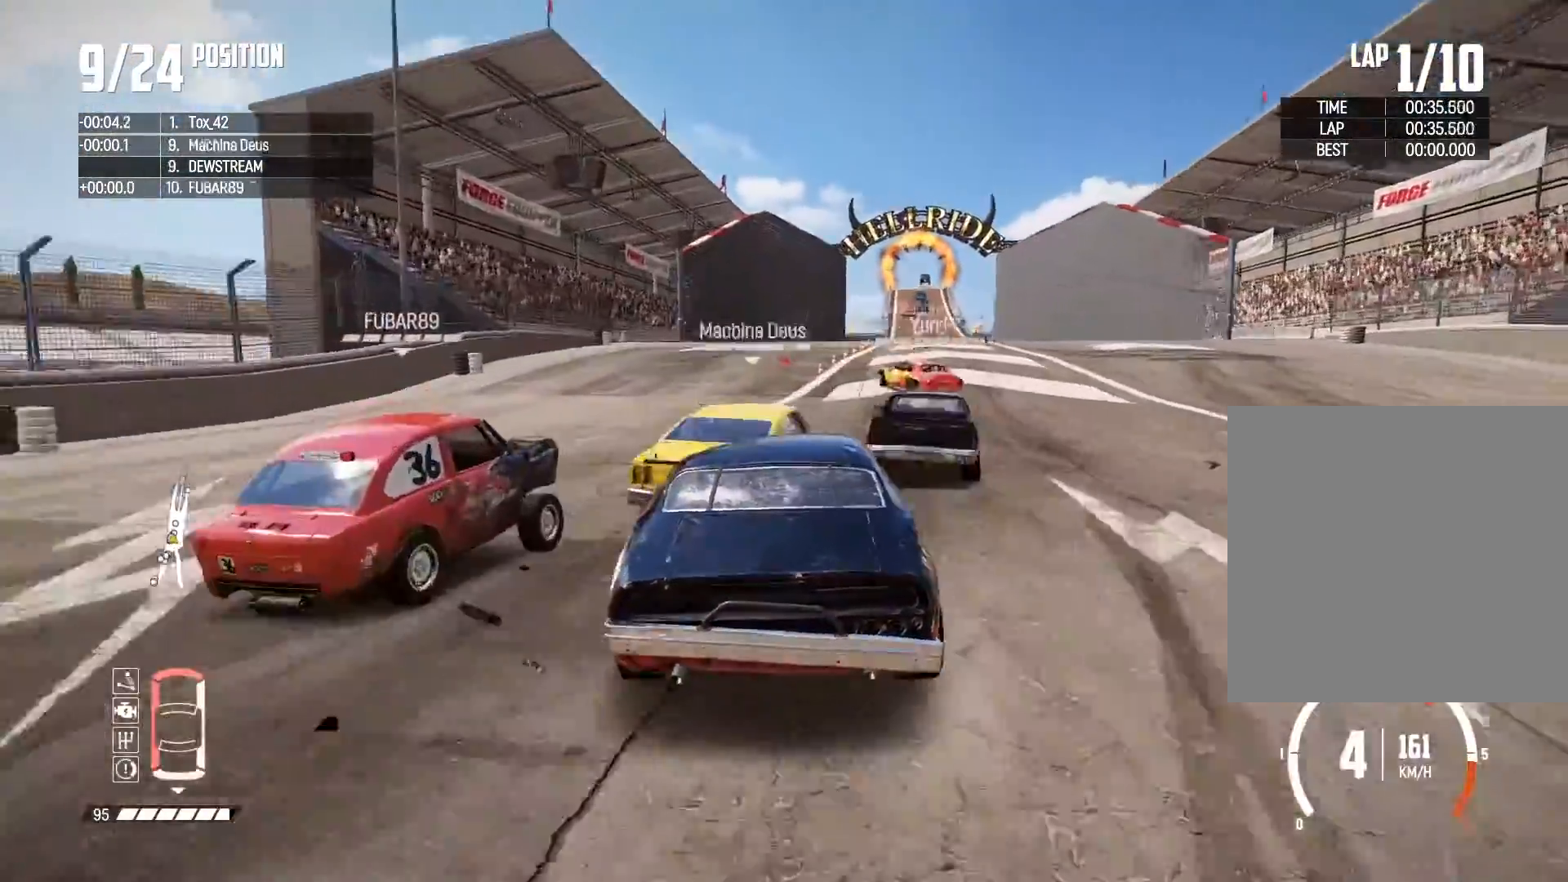
{"buttons": ["R2"], "left_stick": "center", "right_stick": "center", "events": [[150, "left_stick", "right"], [317, "left_stick", "center"], [433, "left_stick", "left"], [500, "left_stick", "center"]]}